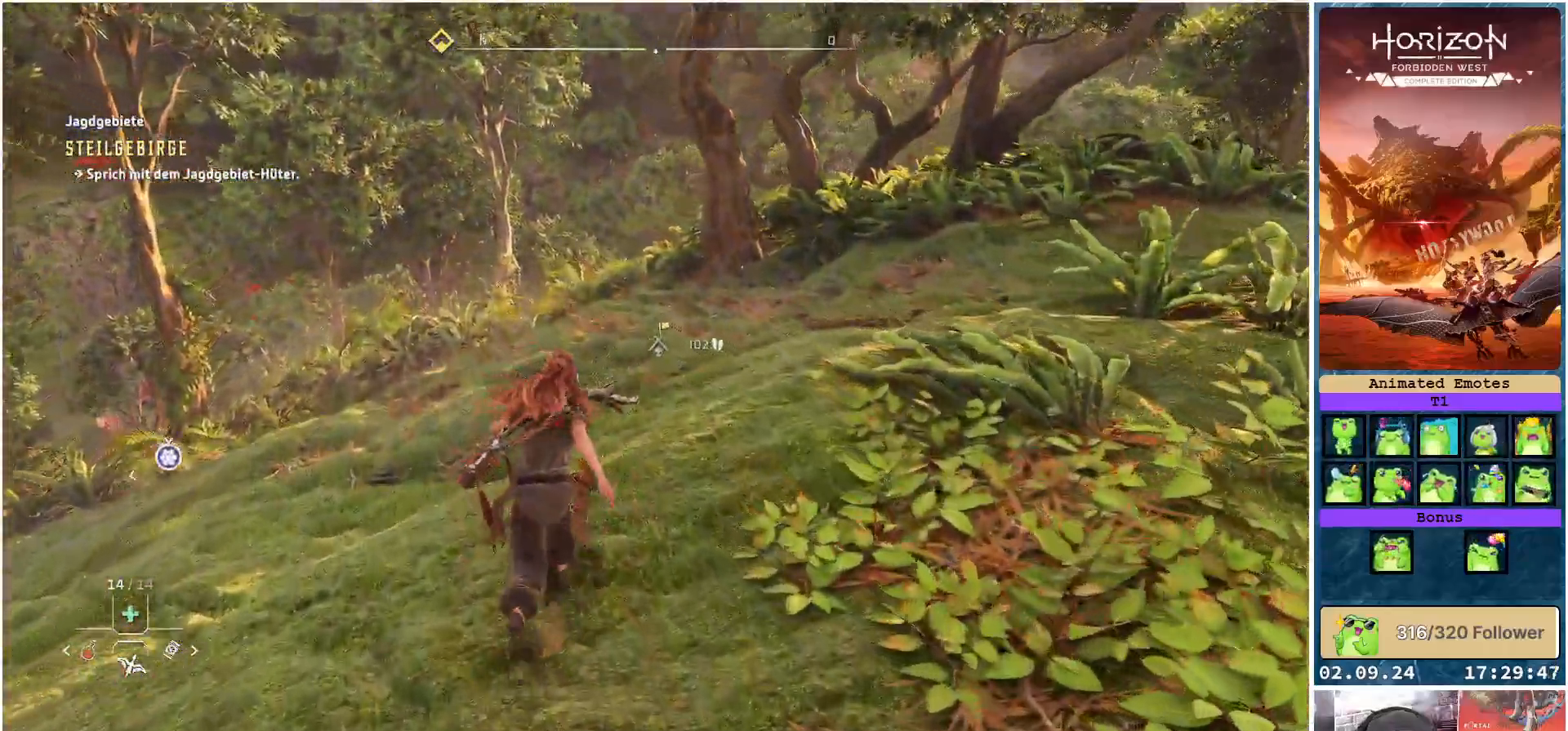
Gameplay with a controller (Xbox layout); each line is a JSON object with the inputs held at the frame after it. "events" lists button and stick changes between this image and that frame as [ms after this image, input, new state], when the widget could be followed in between.
{"buttons": [], "left_stick": "up", "right_stick": "down-right", "events": [[283, "right_stick", "center"], [383, "right_stick", "down-right"]]}
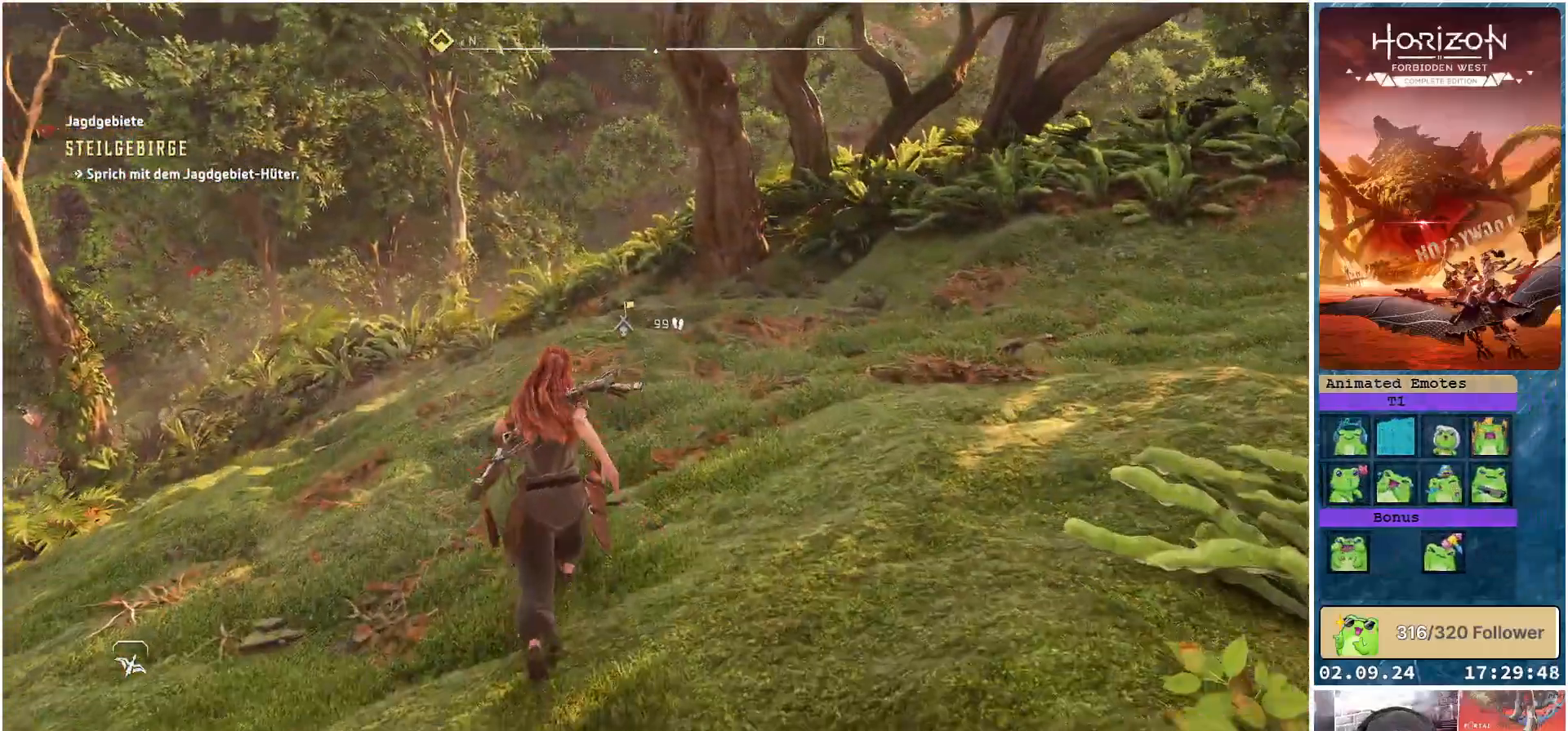
{"buttons": [], "left_stick": "up", "right_stick": "down-right", "events": []}
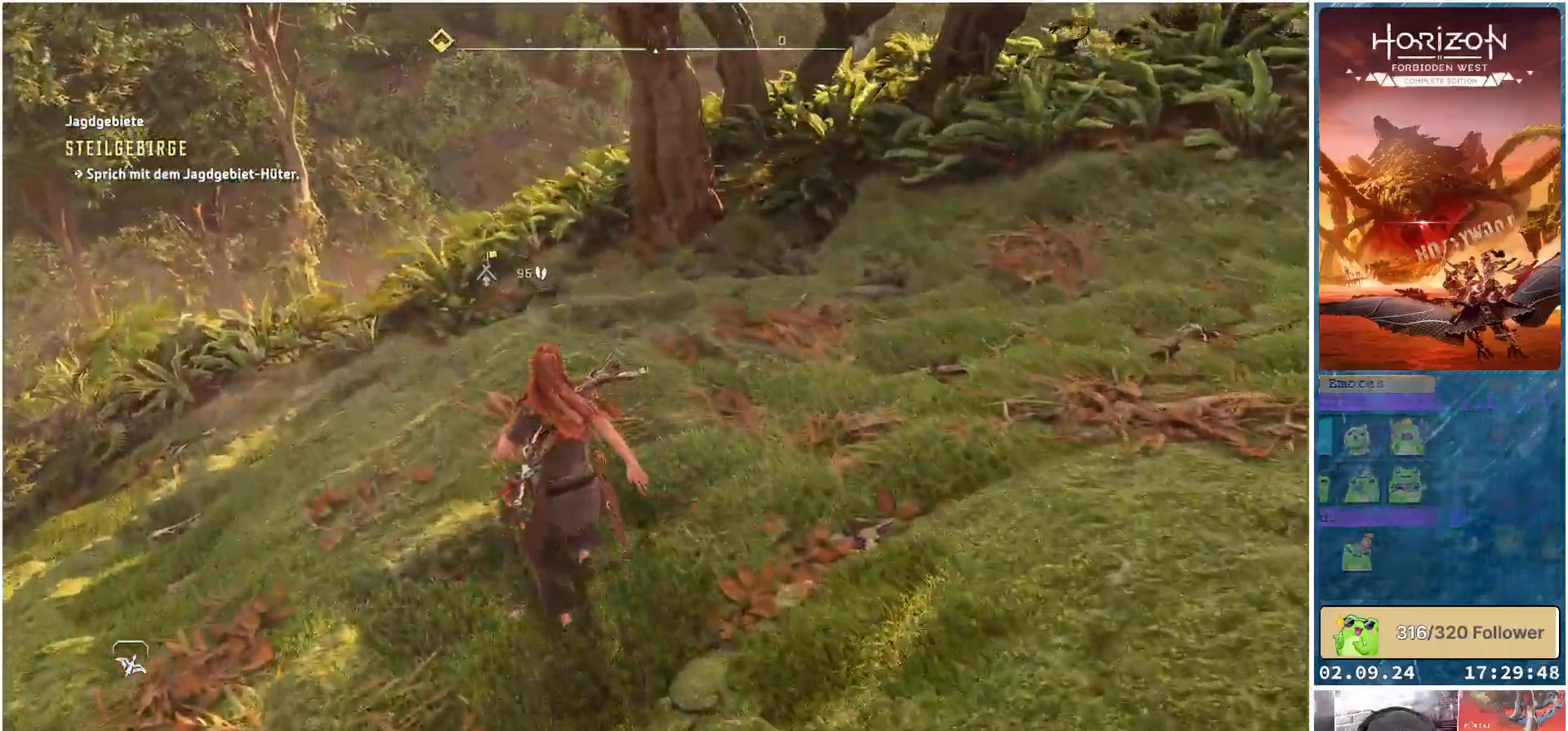
{"buttons": [], "left_stick": "up", "right_stick": "down-right", "events": []}
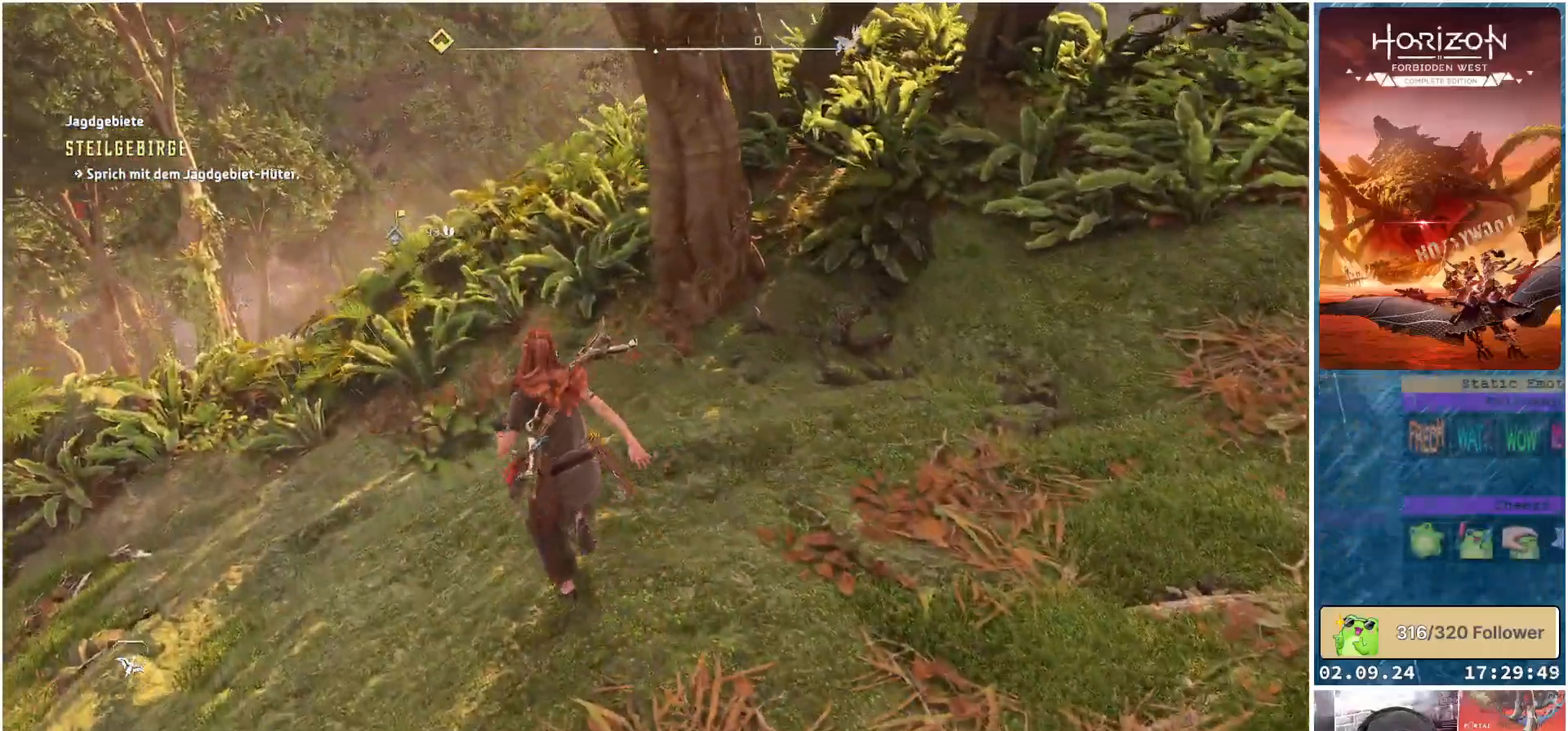
{"buttons": [], "left_stick": "up", "right_stick": "down-right", "events": []}
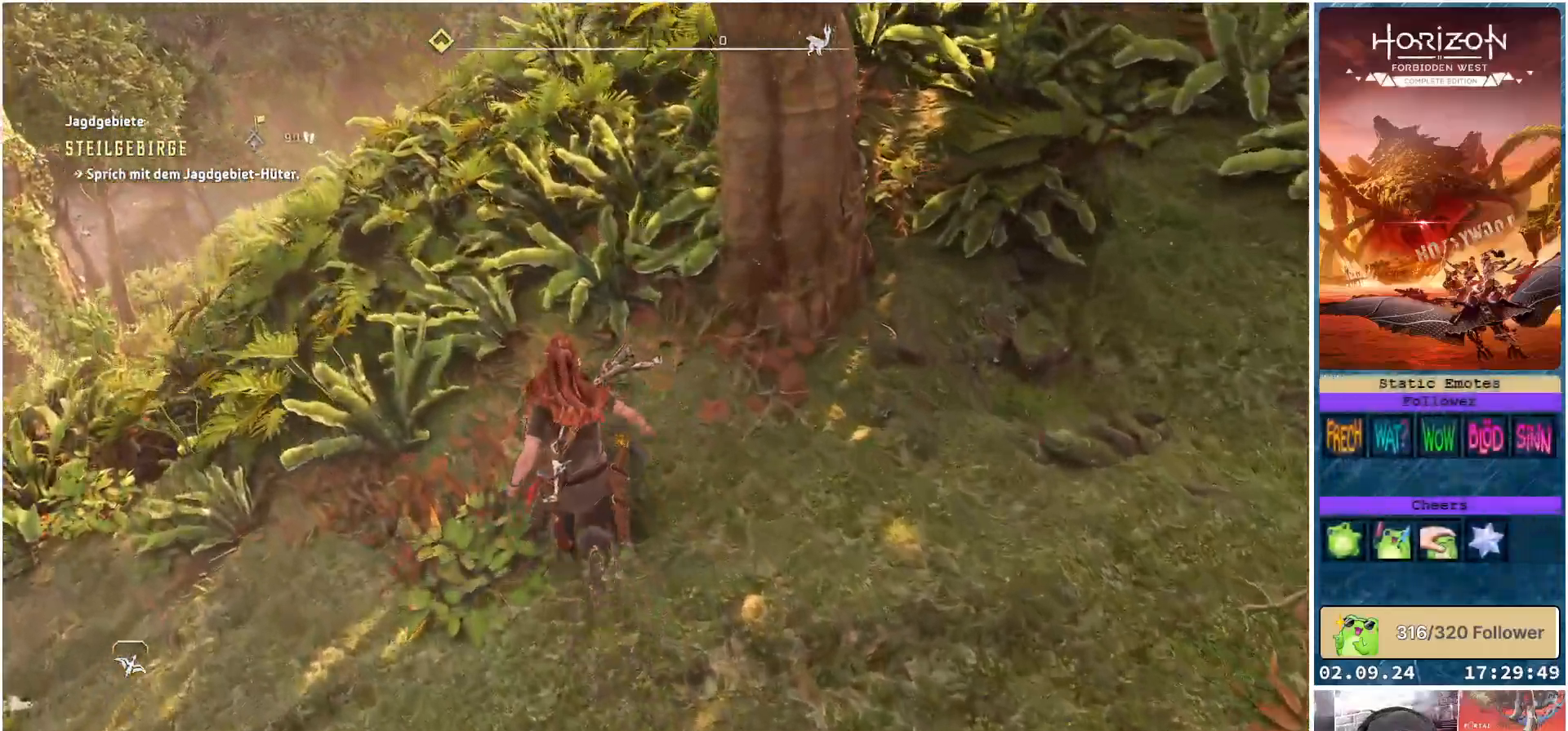
{"buttons": [], "left_stick": "up", "right_stick": "center", "events": [[150, "right_stick", "center"]]}
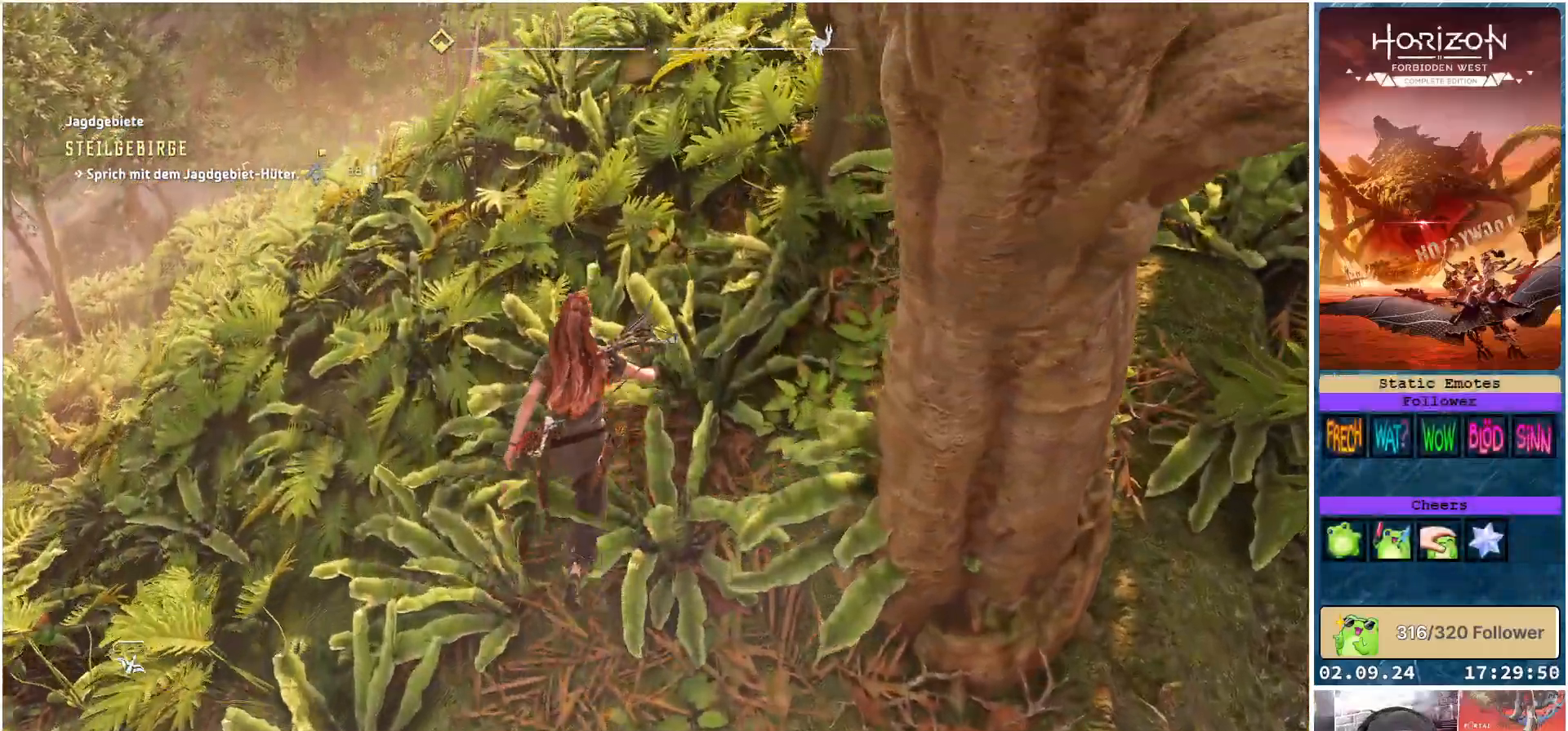
{"buttons": [], "left_stick": "up", "right_stick": "center", "events": [[50, "right_stick", "up"], [233, "right_stick", "center"]]}
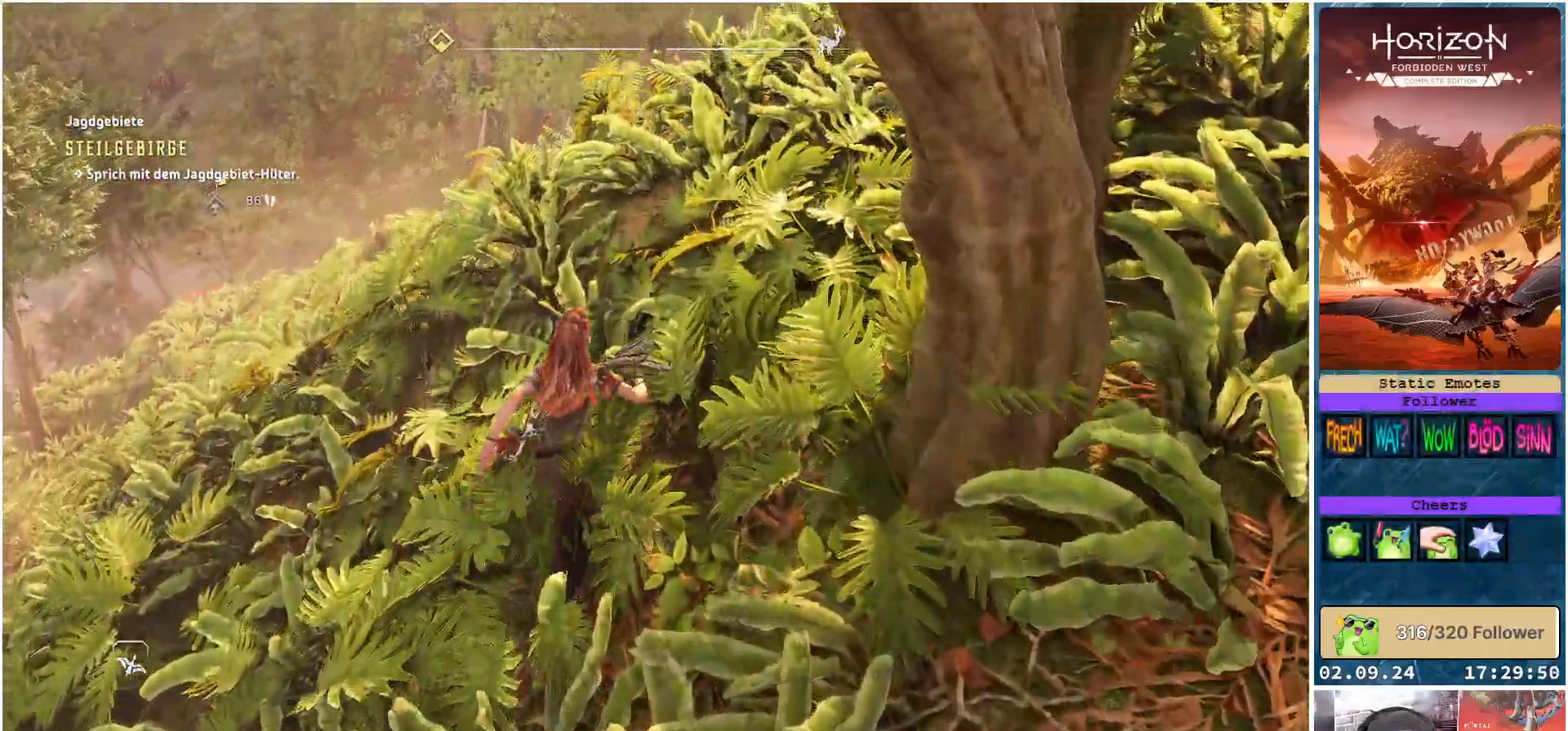
{"buttons": [], "left_stick": "up-right", "right_stick": "center", "events": [[83, "left_stick", "up-right"]]}
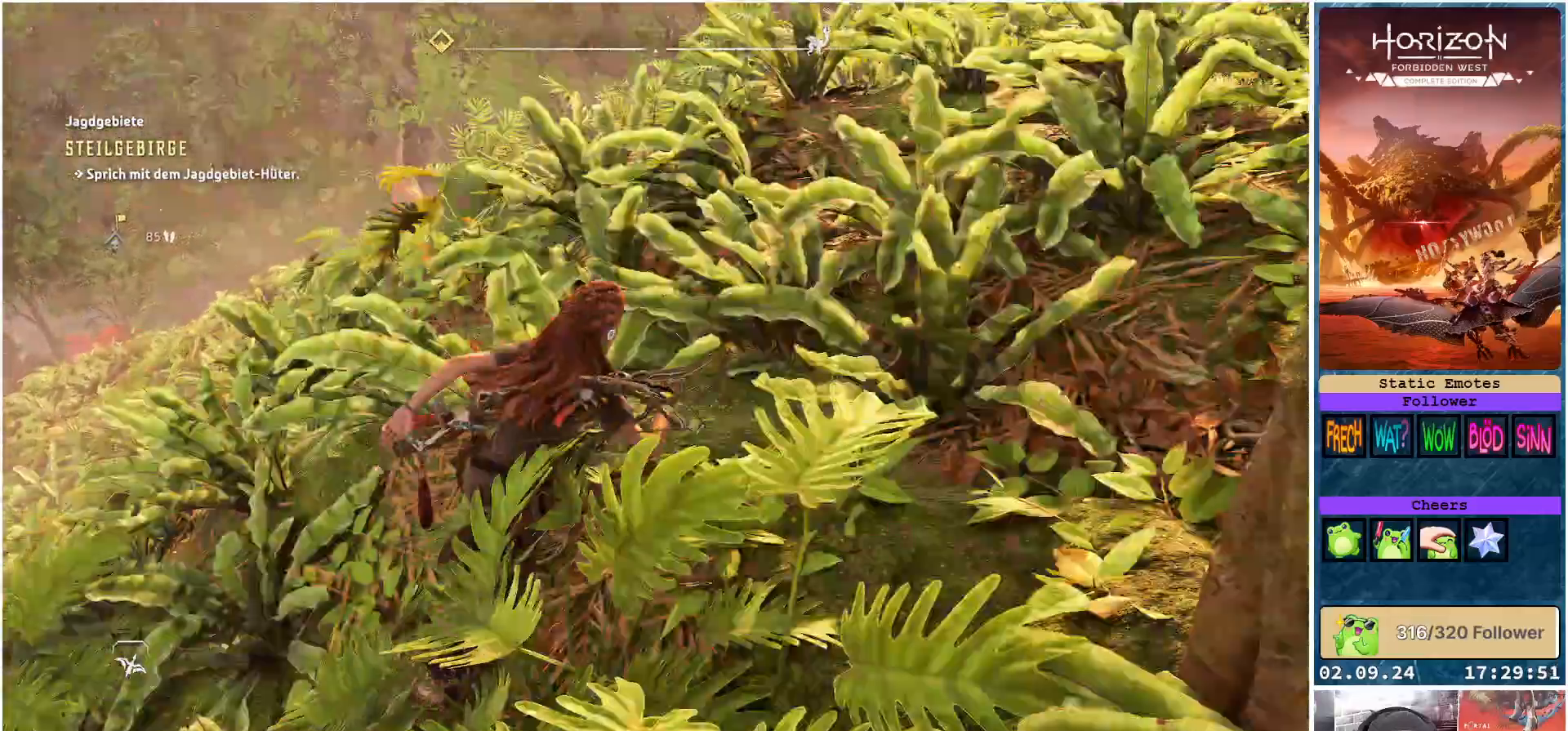
{"buttons": ["A"], "left_stick": "up", "right_stick": "center", "events": [[333, "left_stick", "up"], [483, "A", "down"]]}
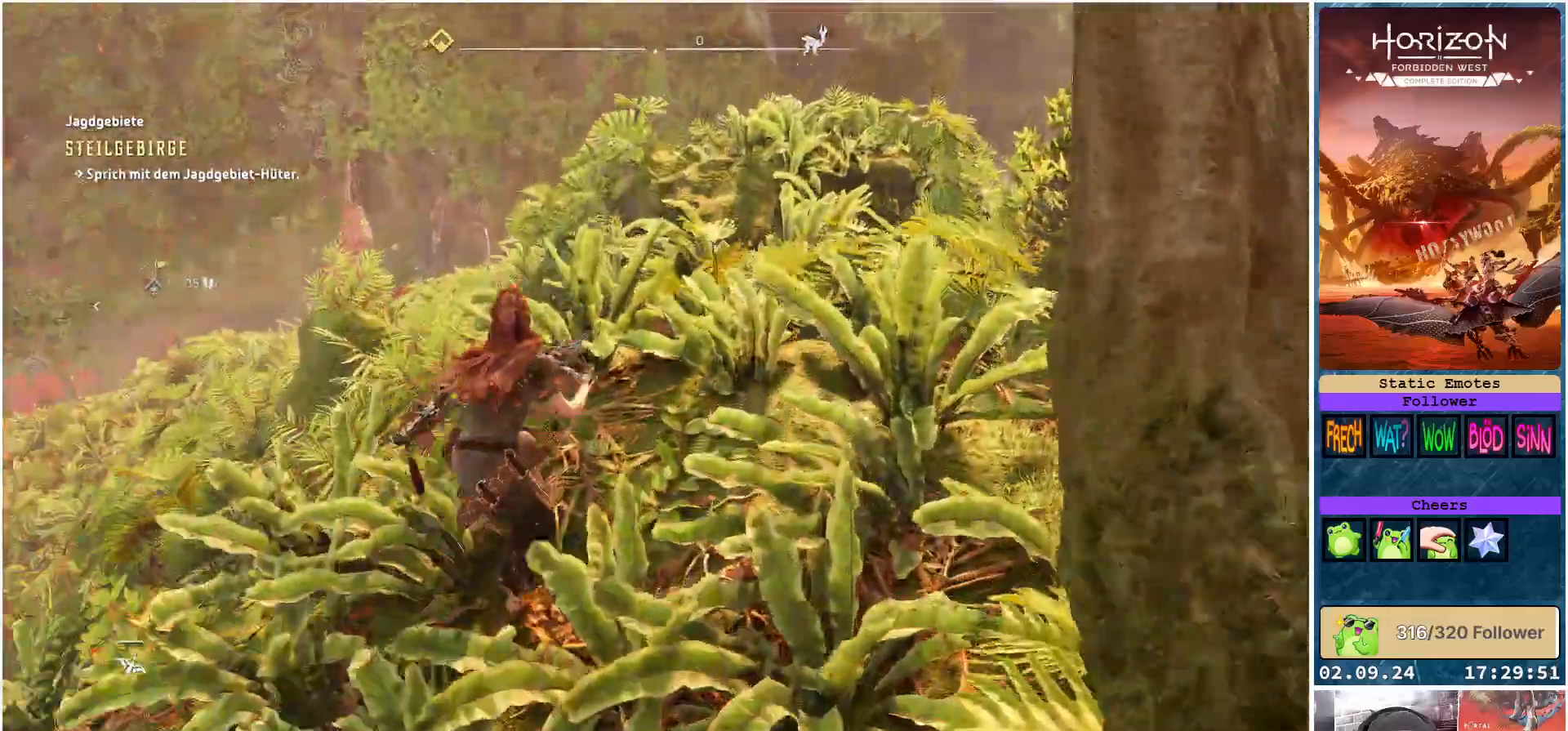
{"buttons": ["A", "X"], "left_stick": "up", "right_stick": "center", "events": [[117, "X", "down"]]}
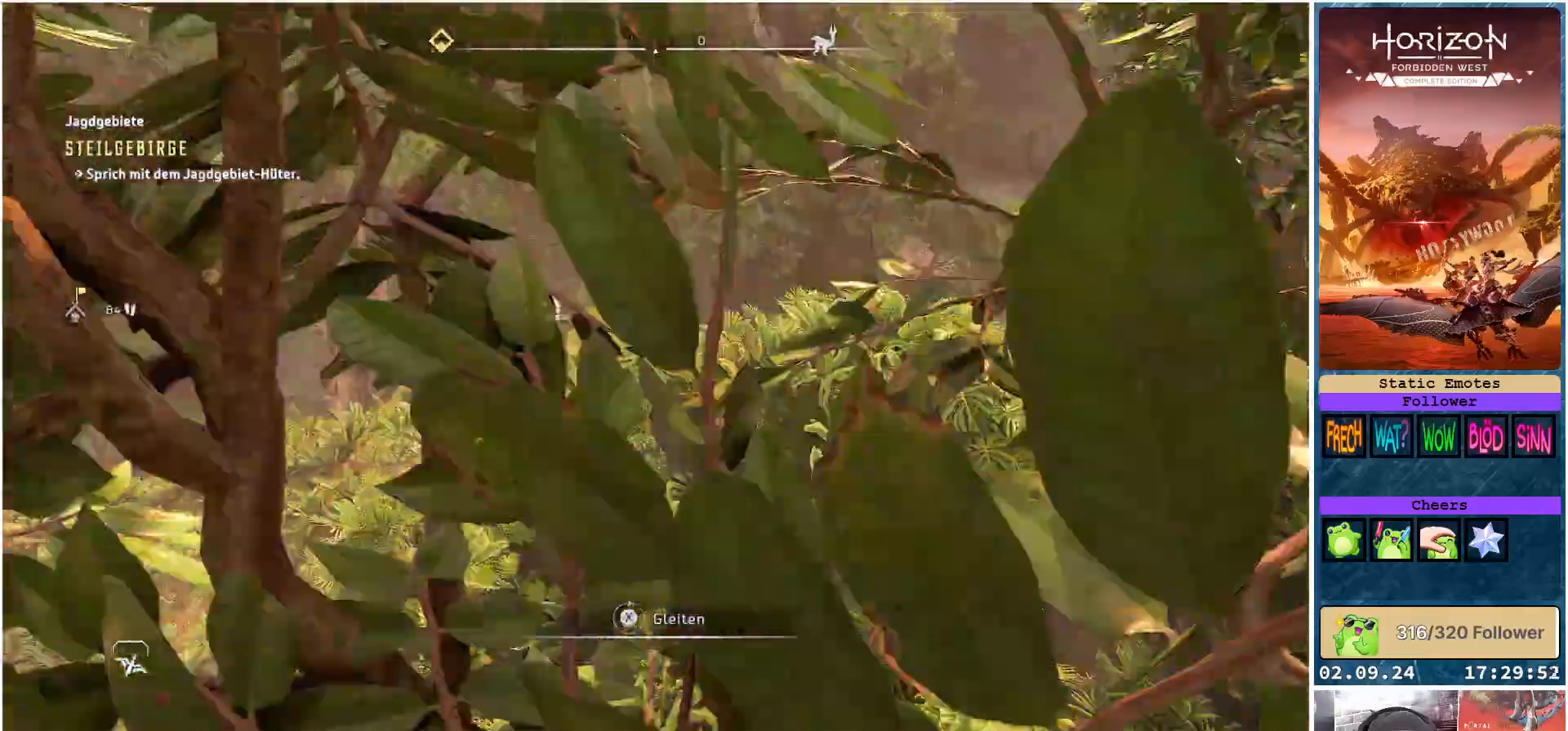
{"buttons": ["X"], "left_stick": "up", "right_stick": "center", "events": [[383, "A", "up"]]}
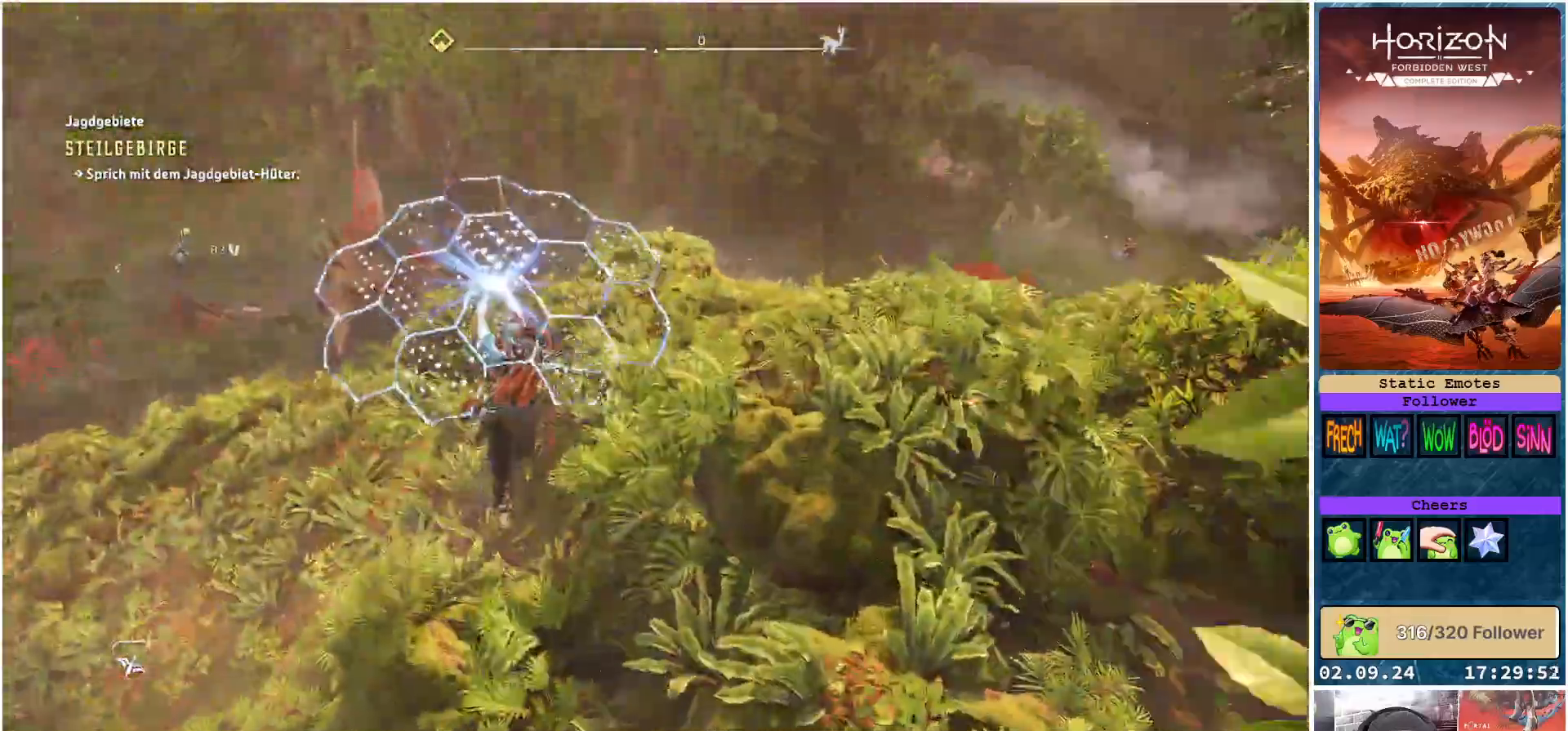
{"buttons": [], "left_stick": "up-left", "right_stick": "down-left", "events": [[150, "X", "up"], [217, "right_stick", "down-left"], [250, "left_stick", "up-left"]]}
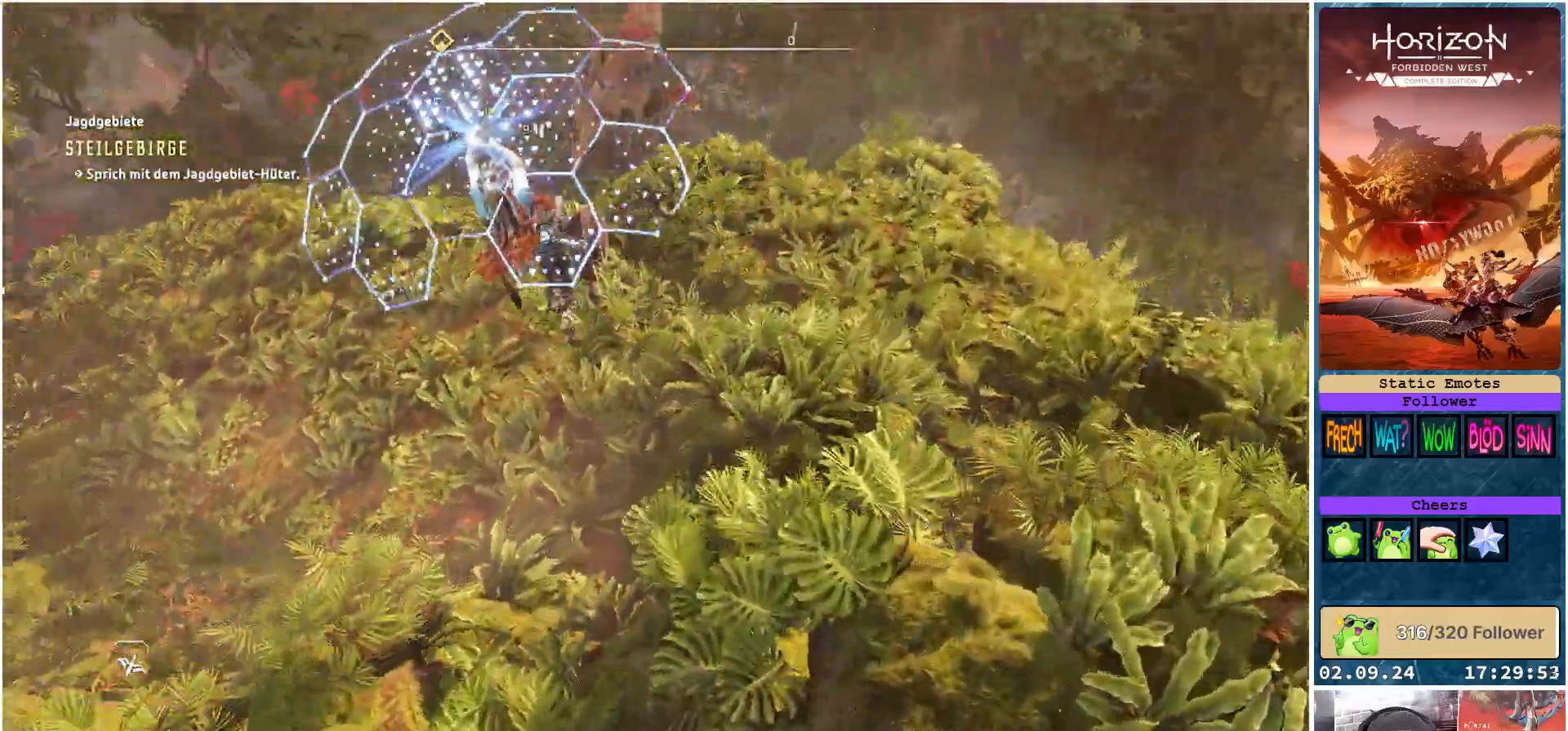
{"buttons": [], "left_stick": "up", "right_stick": "up-left", "events": [[33, "right_stick", "left"], [83, "left_stick", "up"], [333, "right_stick", "up-left"]]}
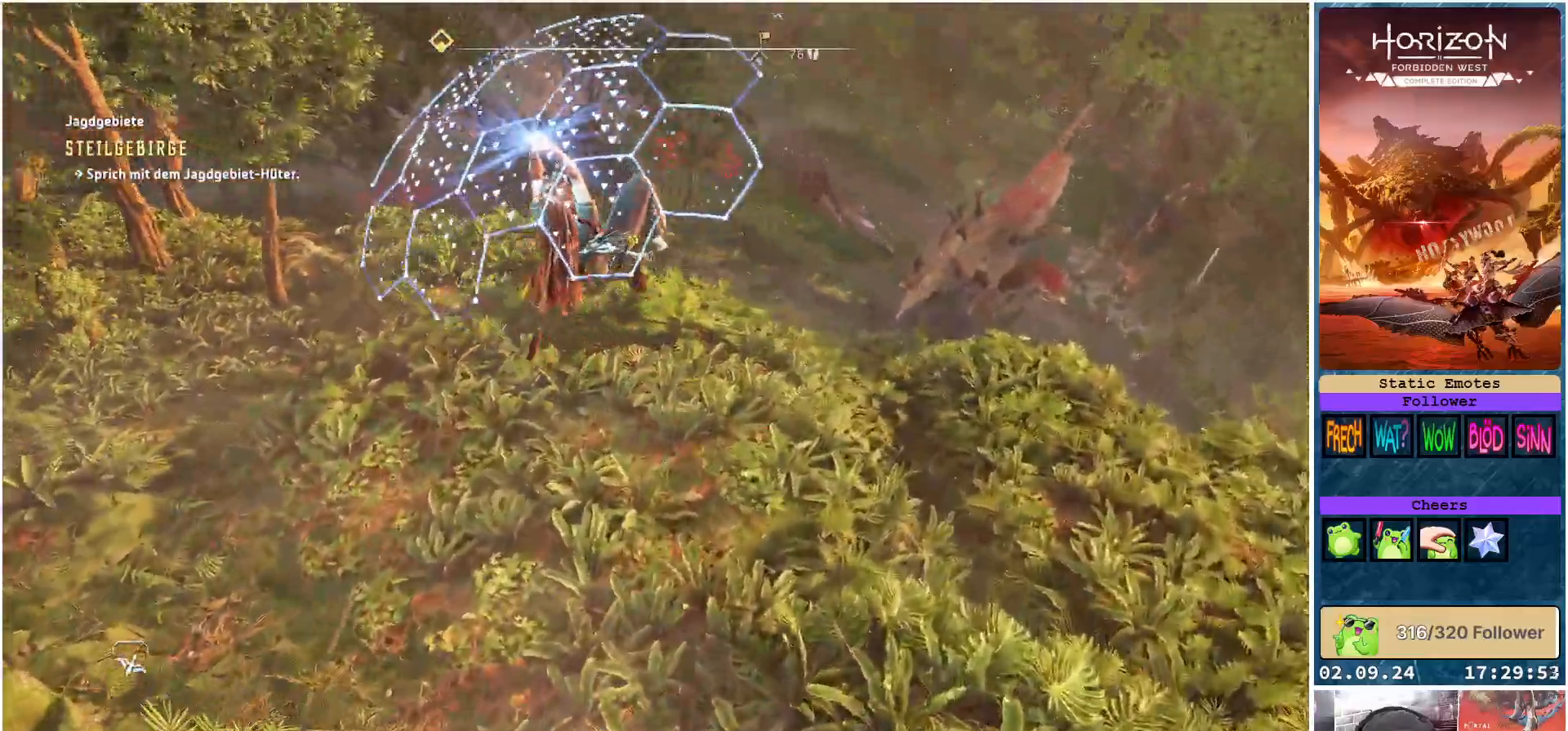
{"buttons": [], "left_stick": "up", "right_stick": "center", "events": [[283, "right_stick", "center"]]}
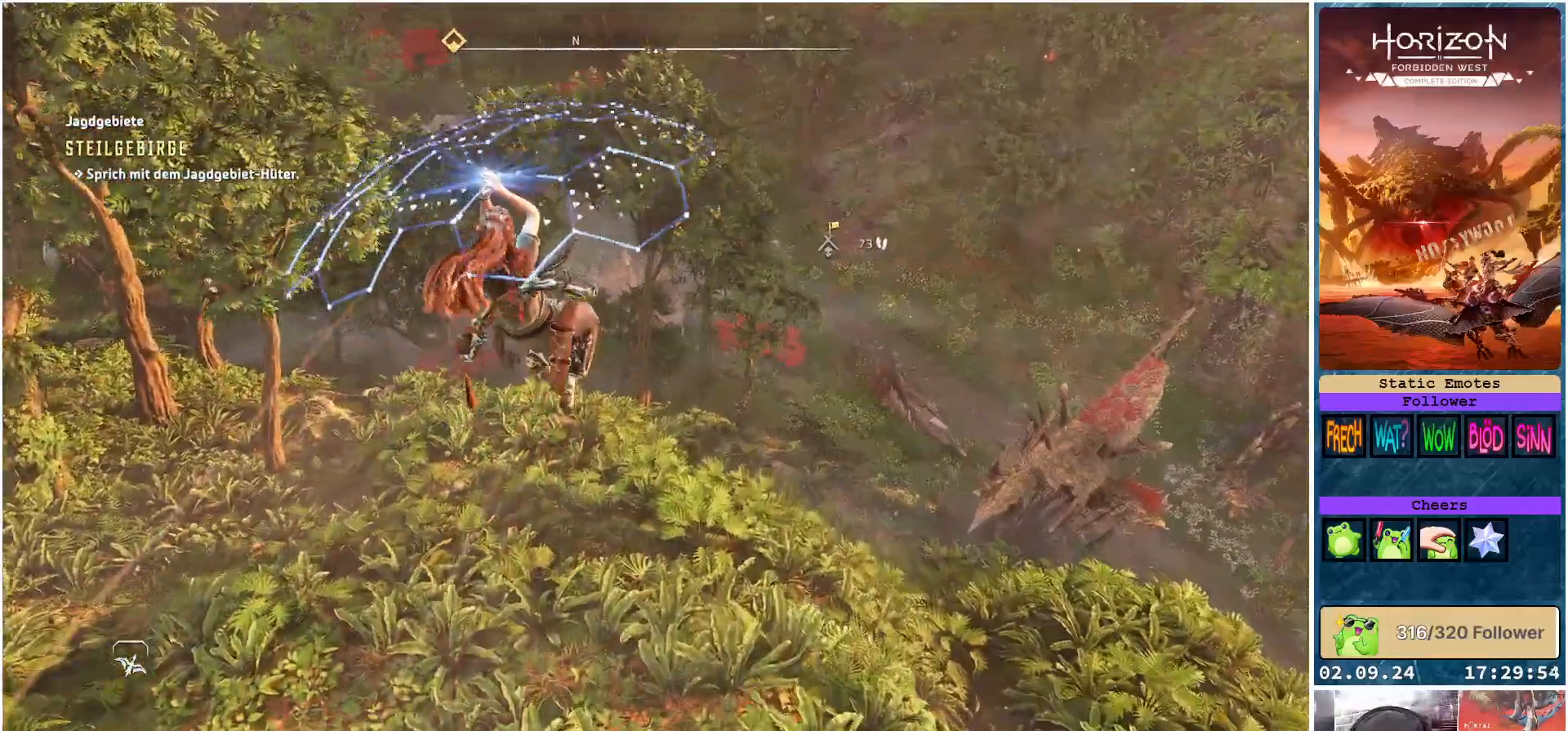
{"buttons": [], "left_stick": "up", "right_stick": "center", "events": []}
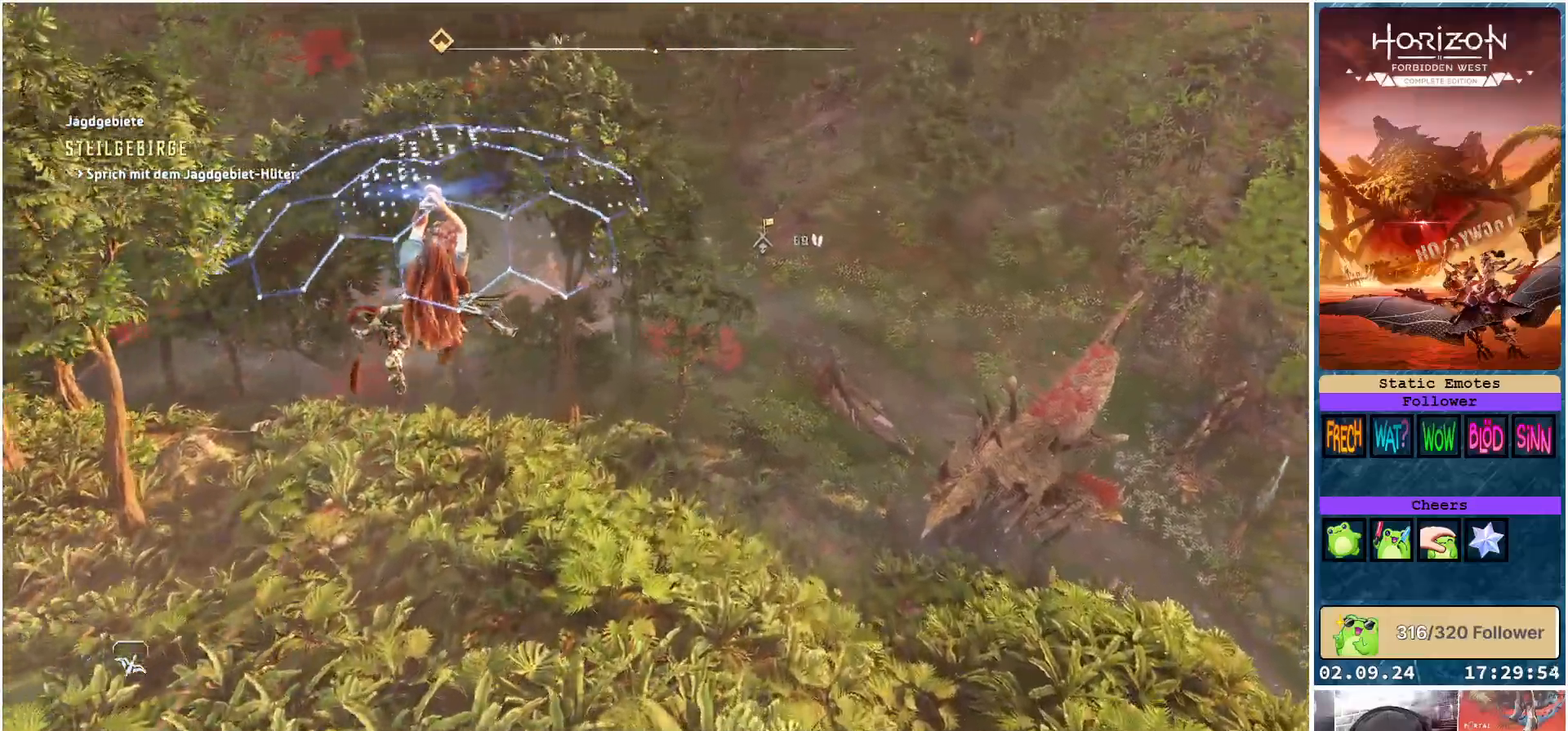
{"buttons": [], "left_stick": "up", "right_stick": "center", "events": []}
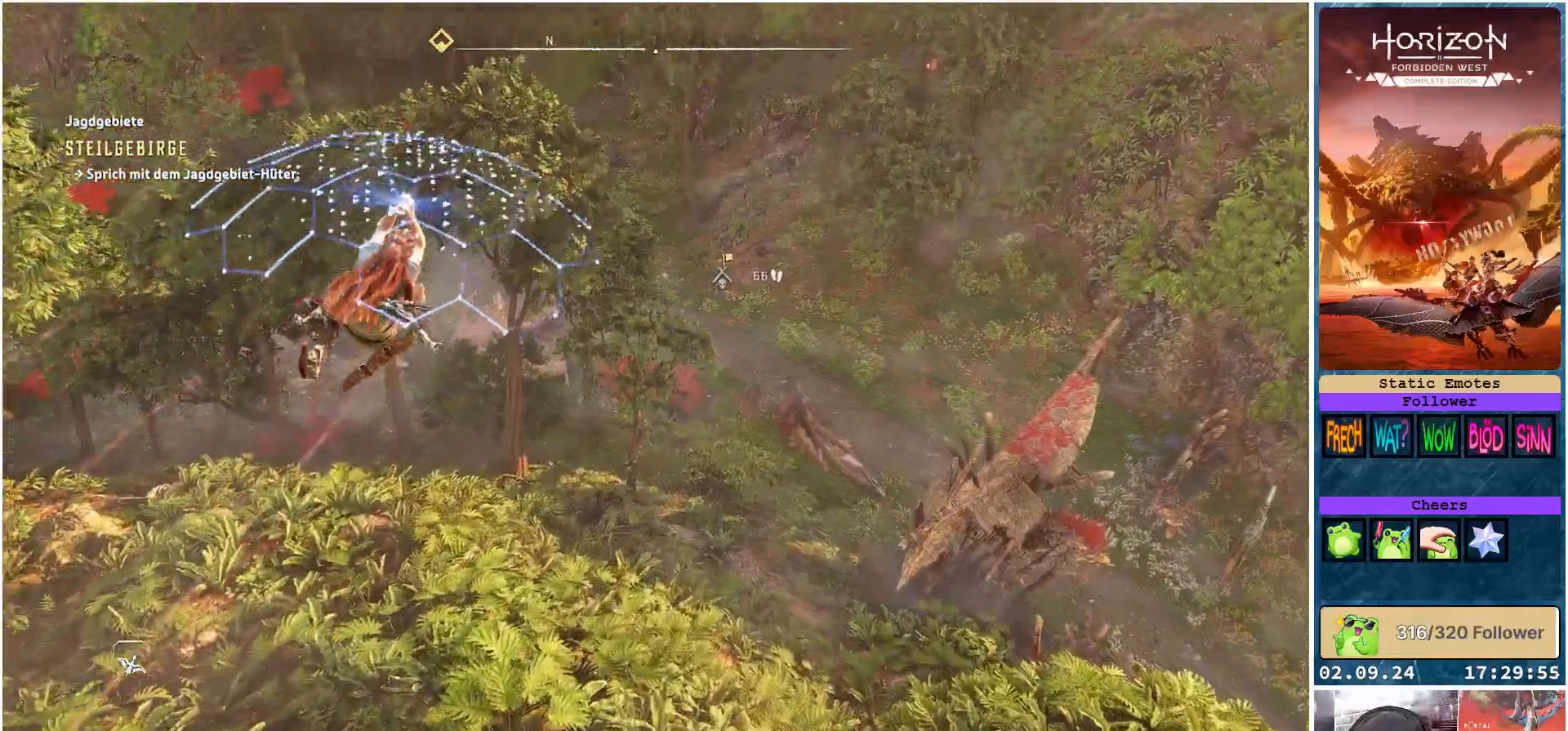
{"buttons": [], "left_stick": "up", "right_stick": "center", "events": []}
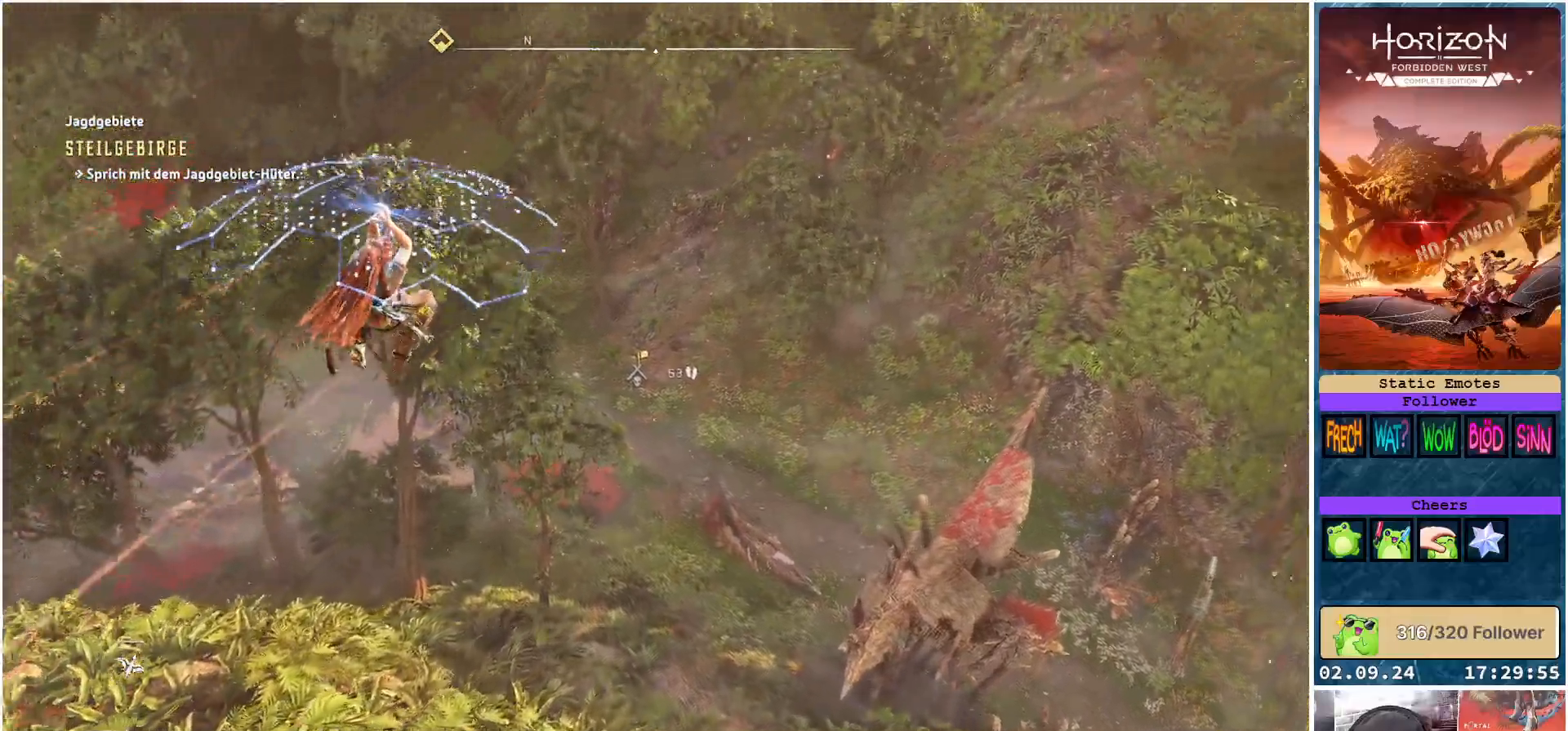
{"buttons": [], "left_stick": "up", "right_stick": "down-left", "events": [[50, "right_stick", "down-left"]]}
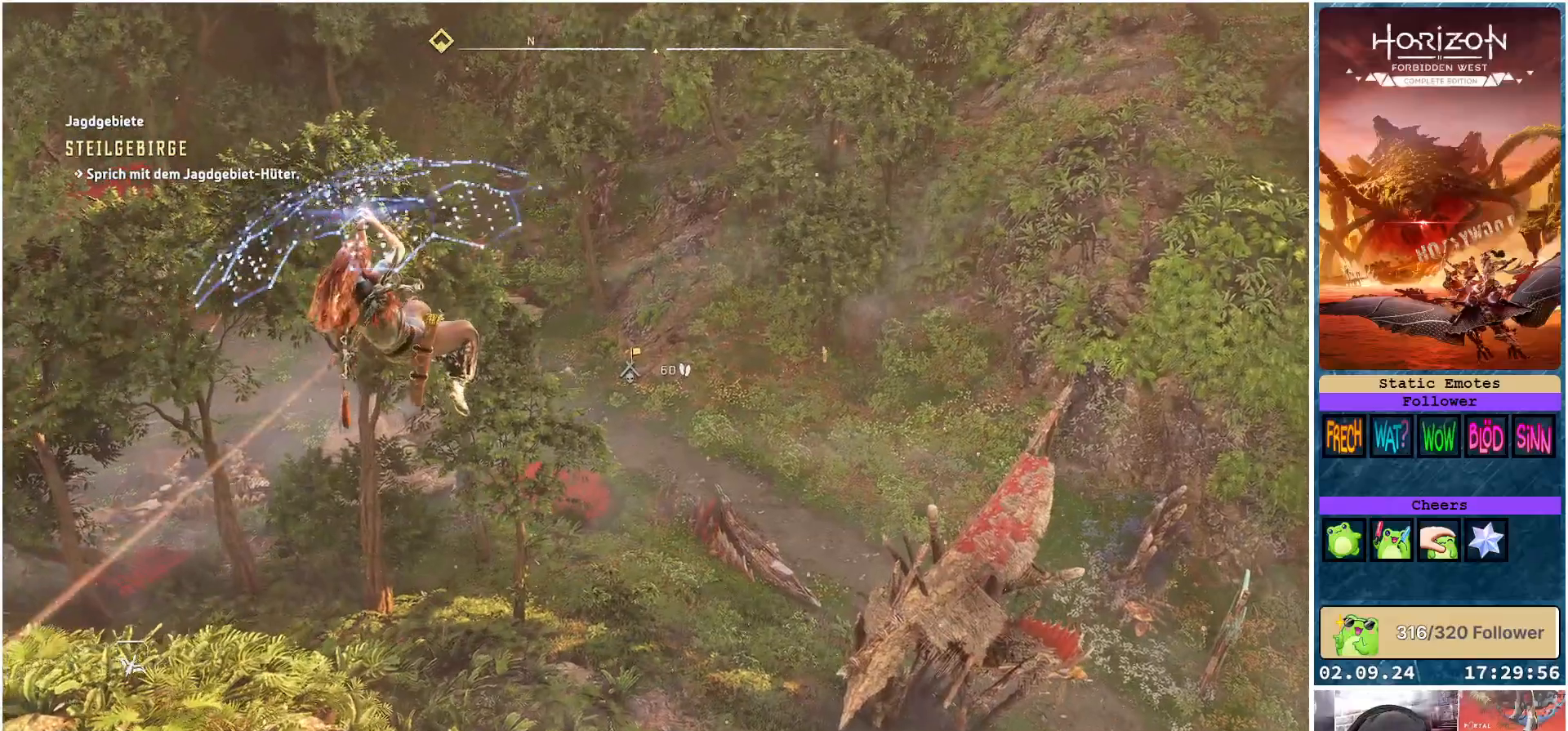
{"buttons": [], "left_stick": "up", "right_stick": "down-left", "events": []}
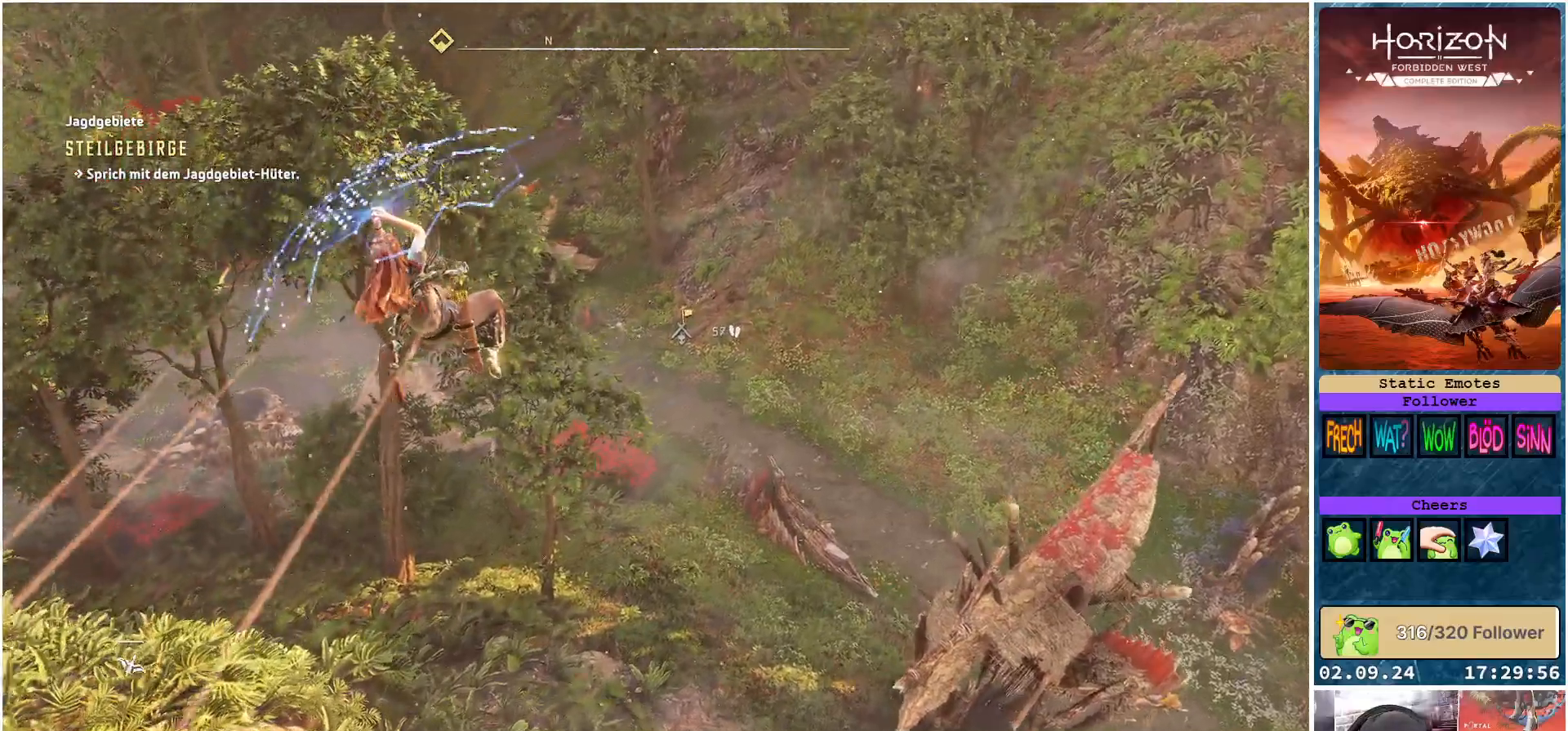
{"buttons": [], "left_stick": "up", "right_stick": "down-left", "events": []}
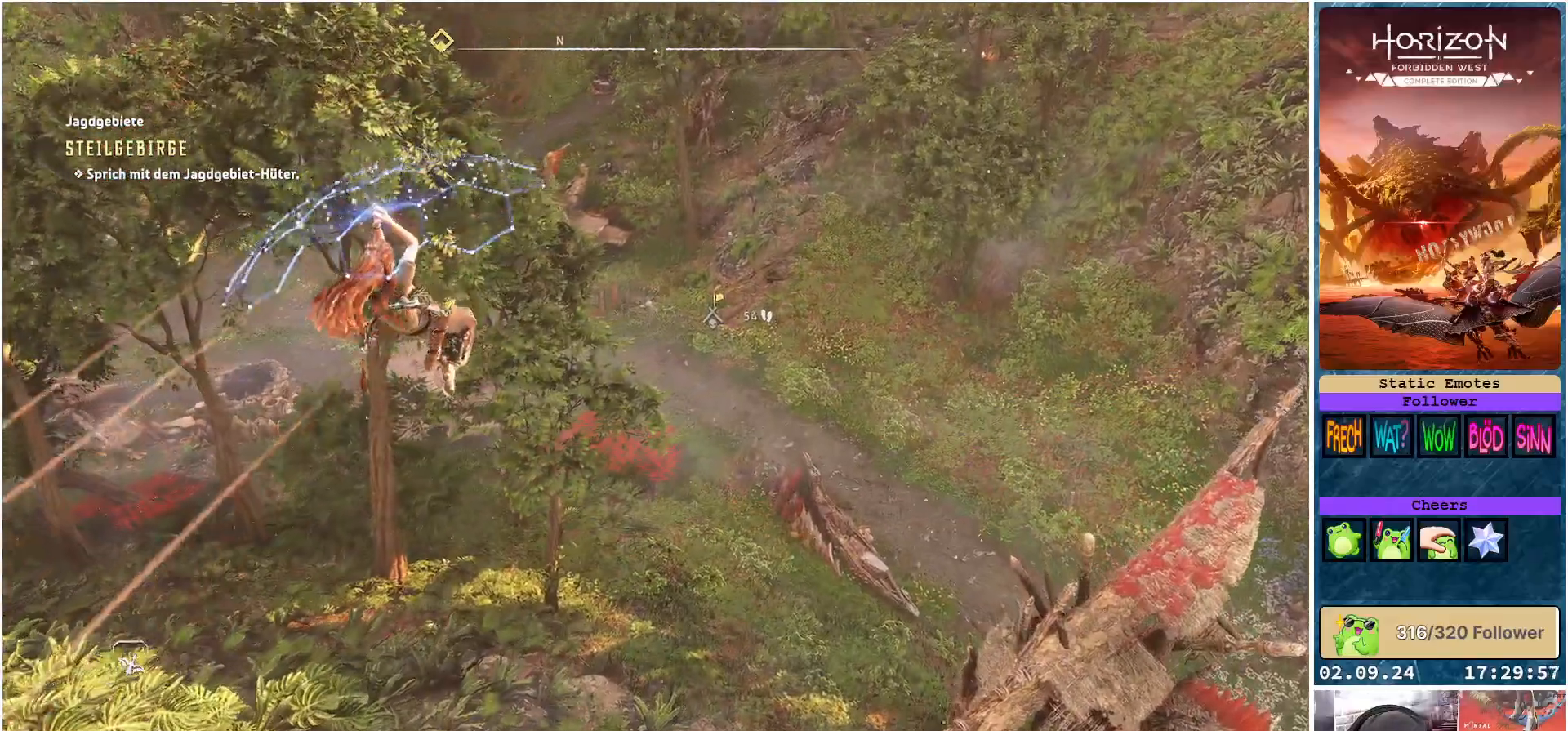
{"buttons": [], "left_stick": "up", "right_stick": "center", "events": [[83, "right_stick", "center"]]}
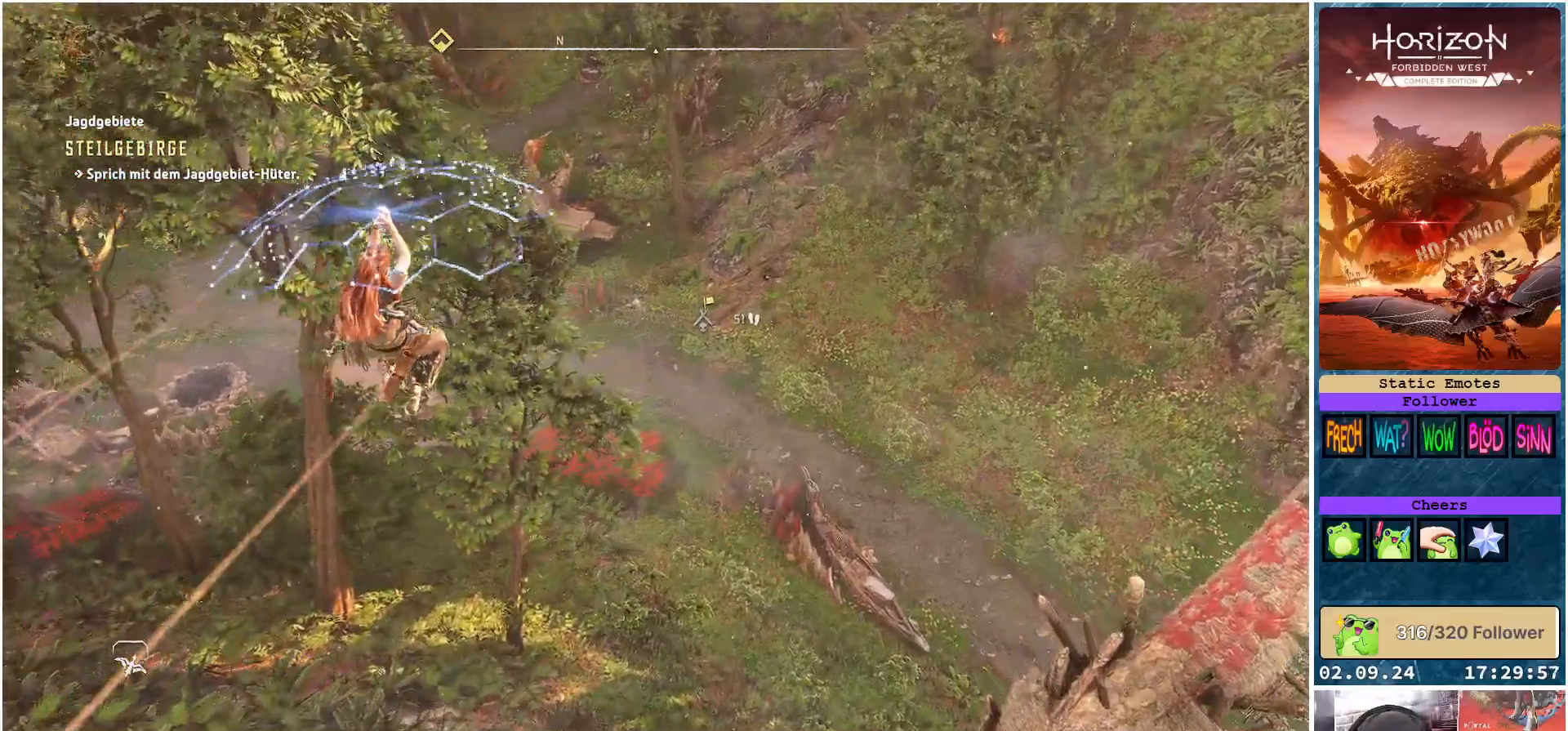
{"buttons": [], "left_stick": "up", "right_stick": "center", "events": []}
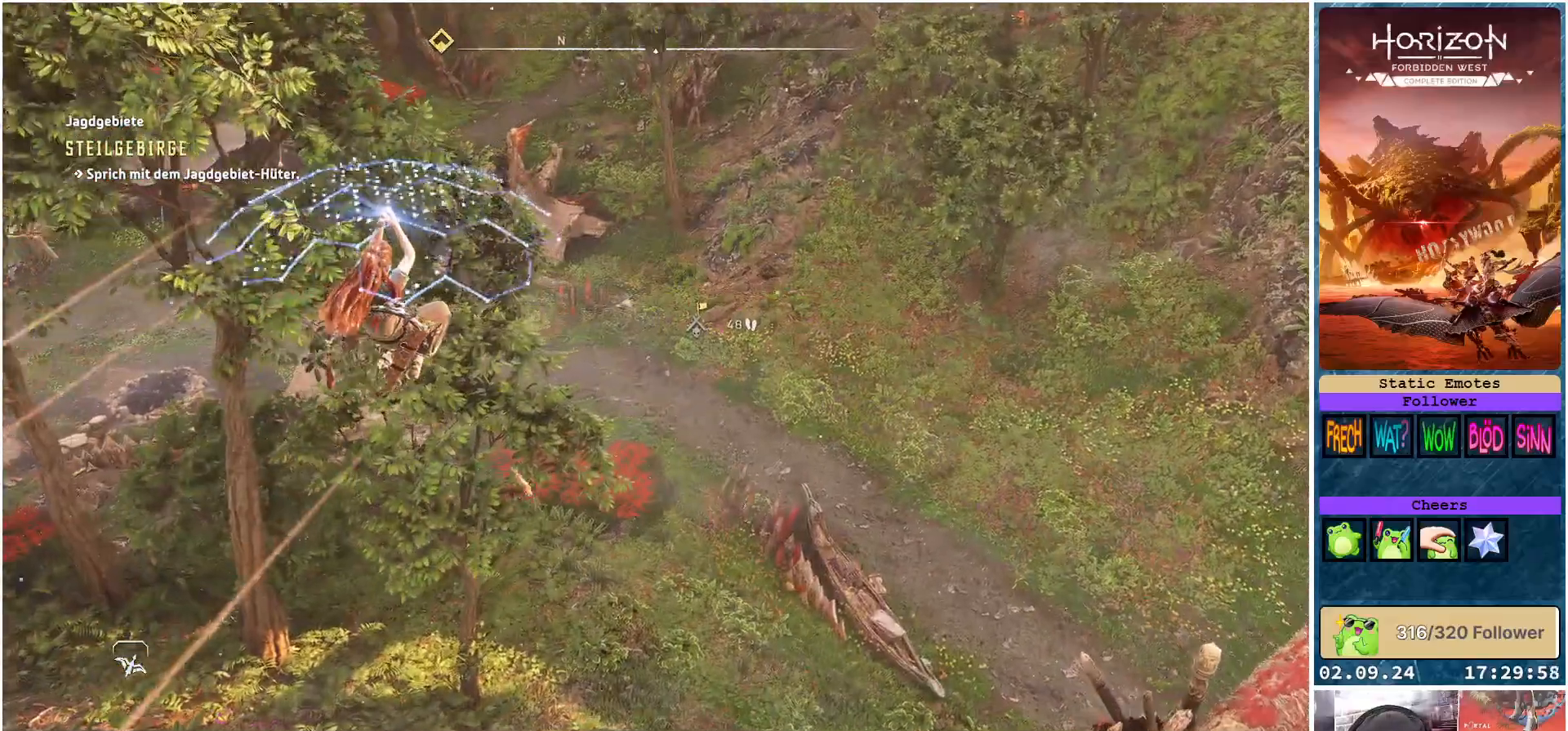
{"buttons": [], "left_stick": "up", "right_stick": "center", "events": []}
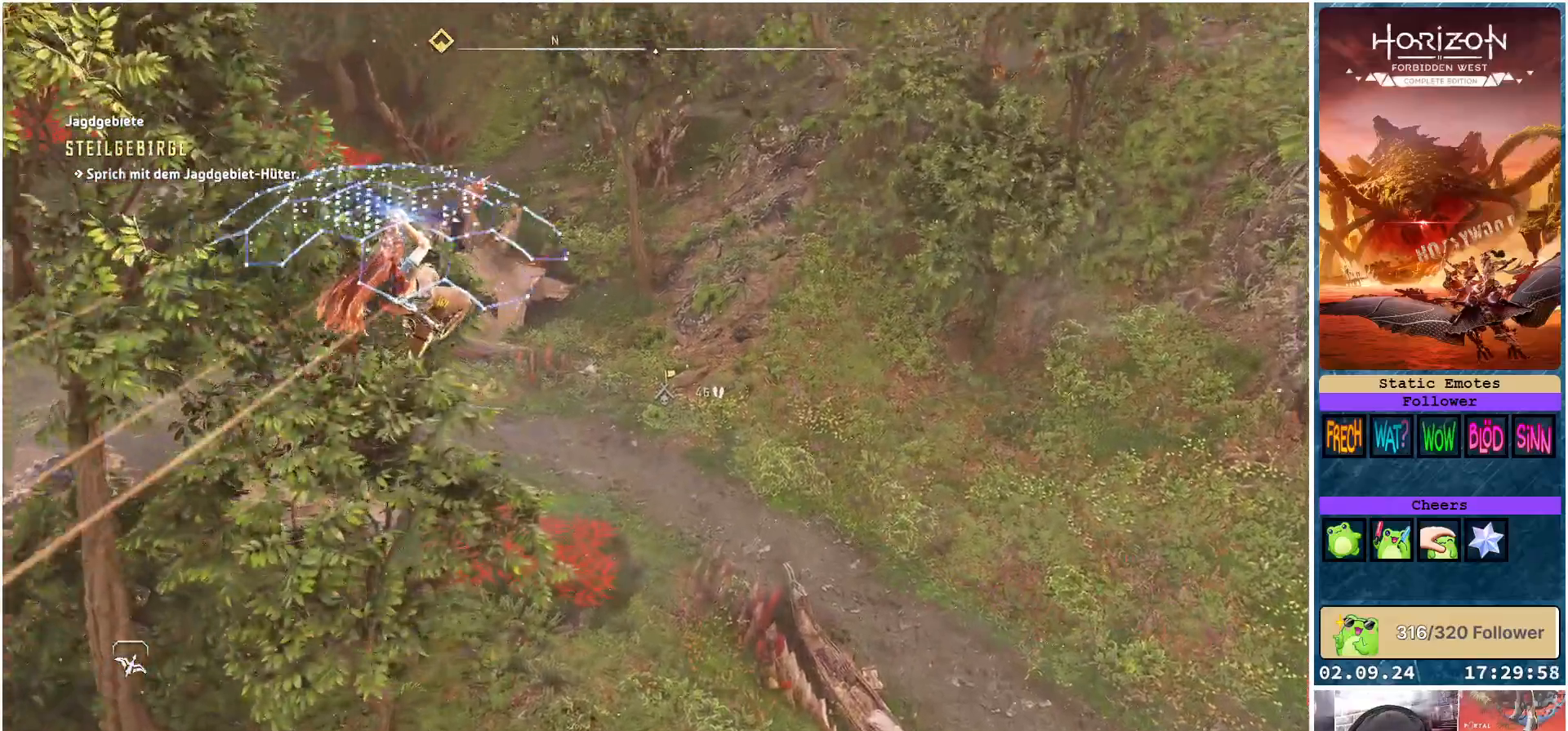
{"buttons": [], "left_stick": "up", "right_stick": "down-left", "events": [[283, "right_stick", "down-left"]]}
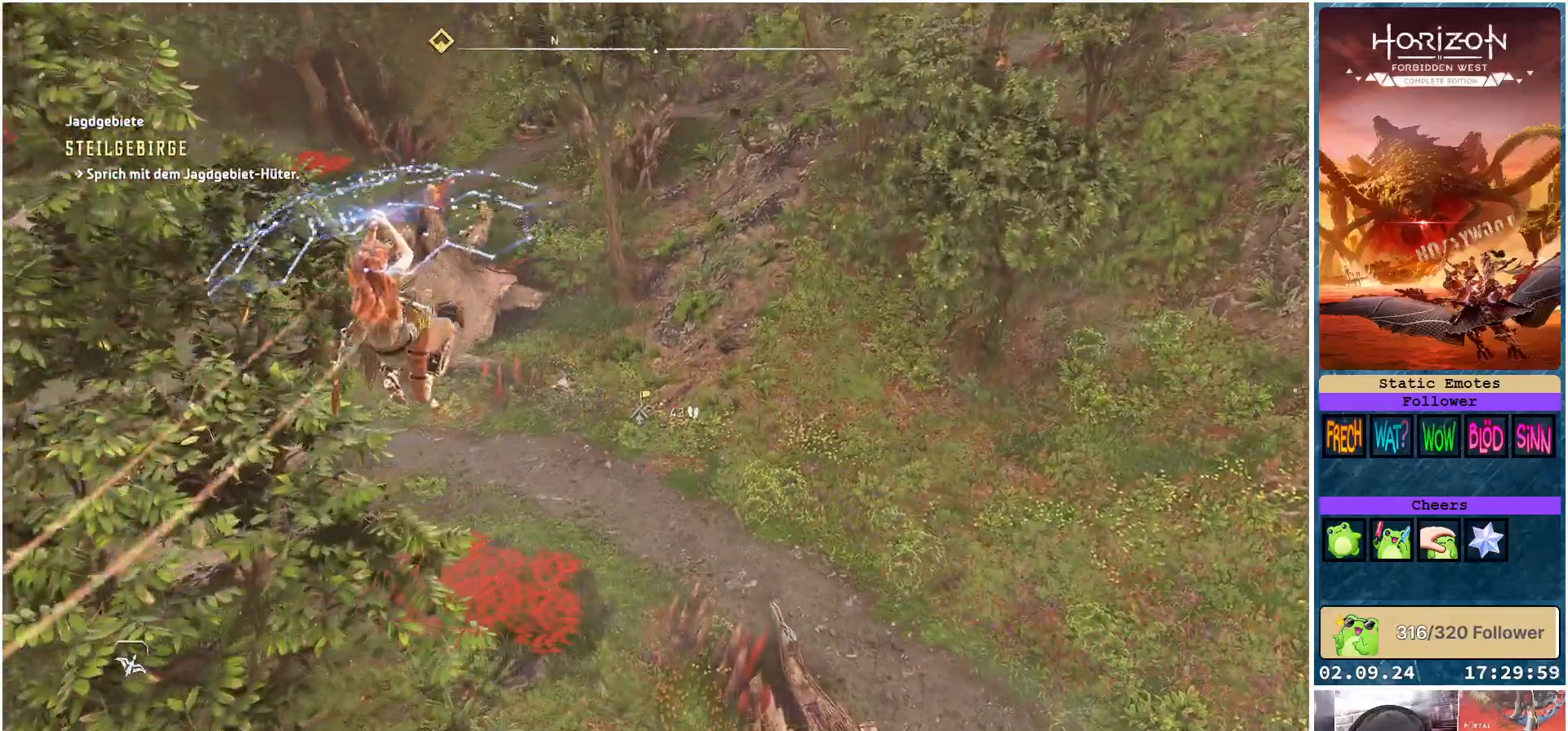
{"buttons": [], "left_stick": "up", "right_stick": "left", "events": [[483, "right_stick", "left"]]}
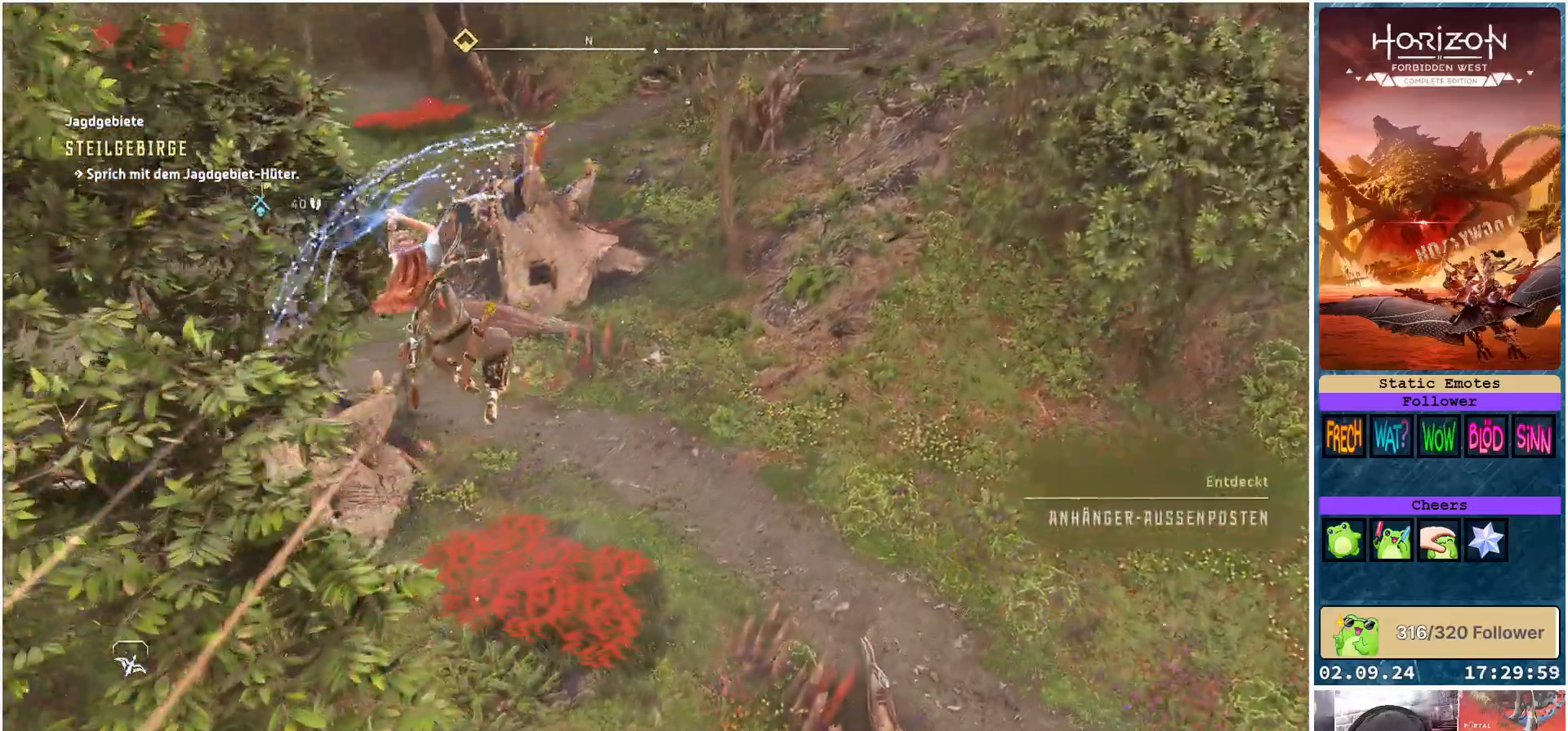
{"buttons": [], "left_stick": "up", "right_stick": "left", "events": []}
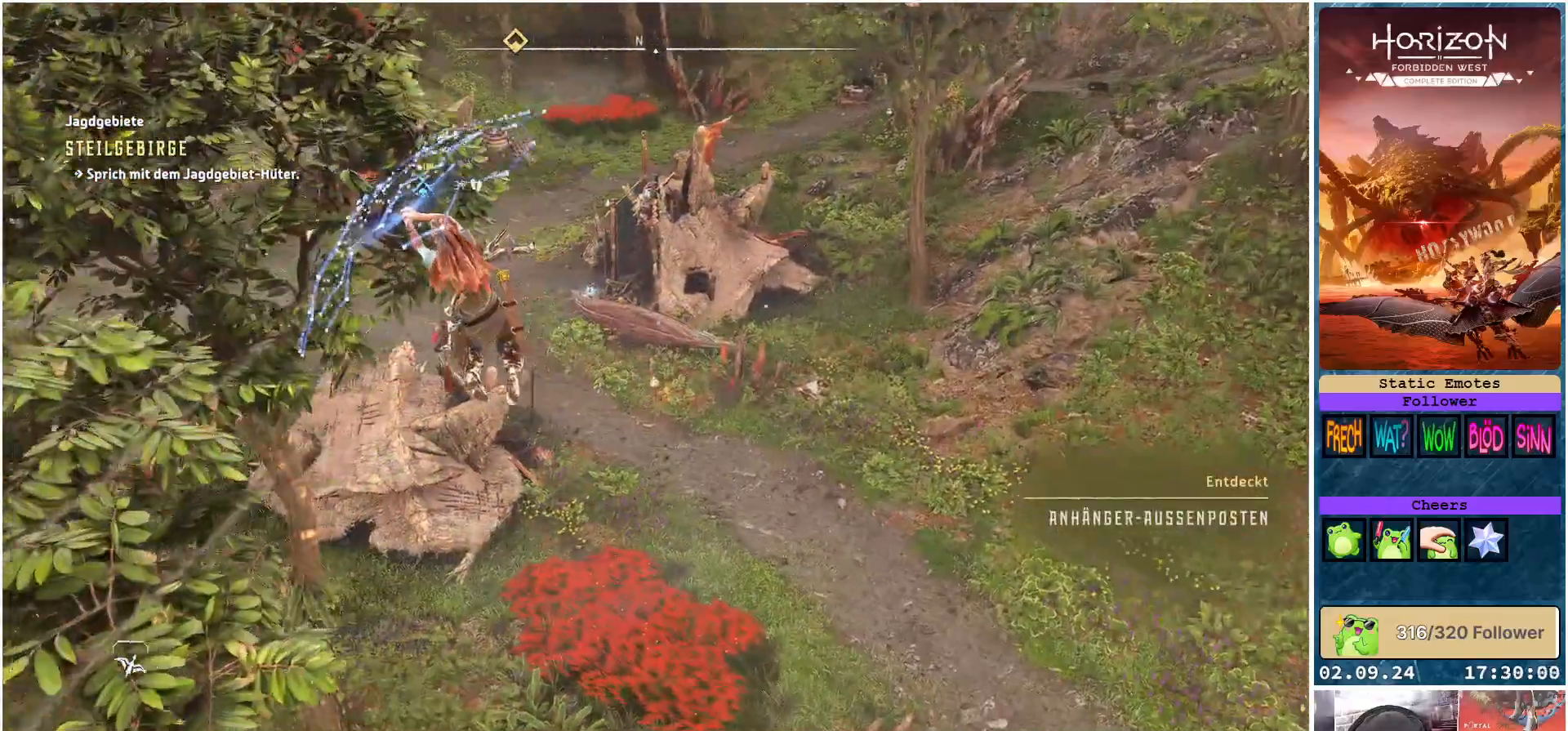
{"buttons": [], "left_stick": "up", "right_stick": "left", "events": []}
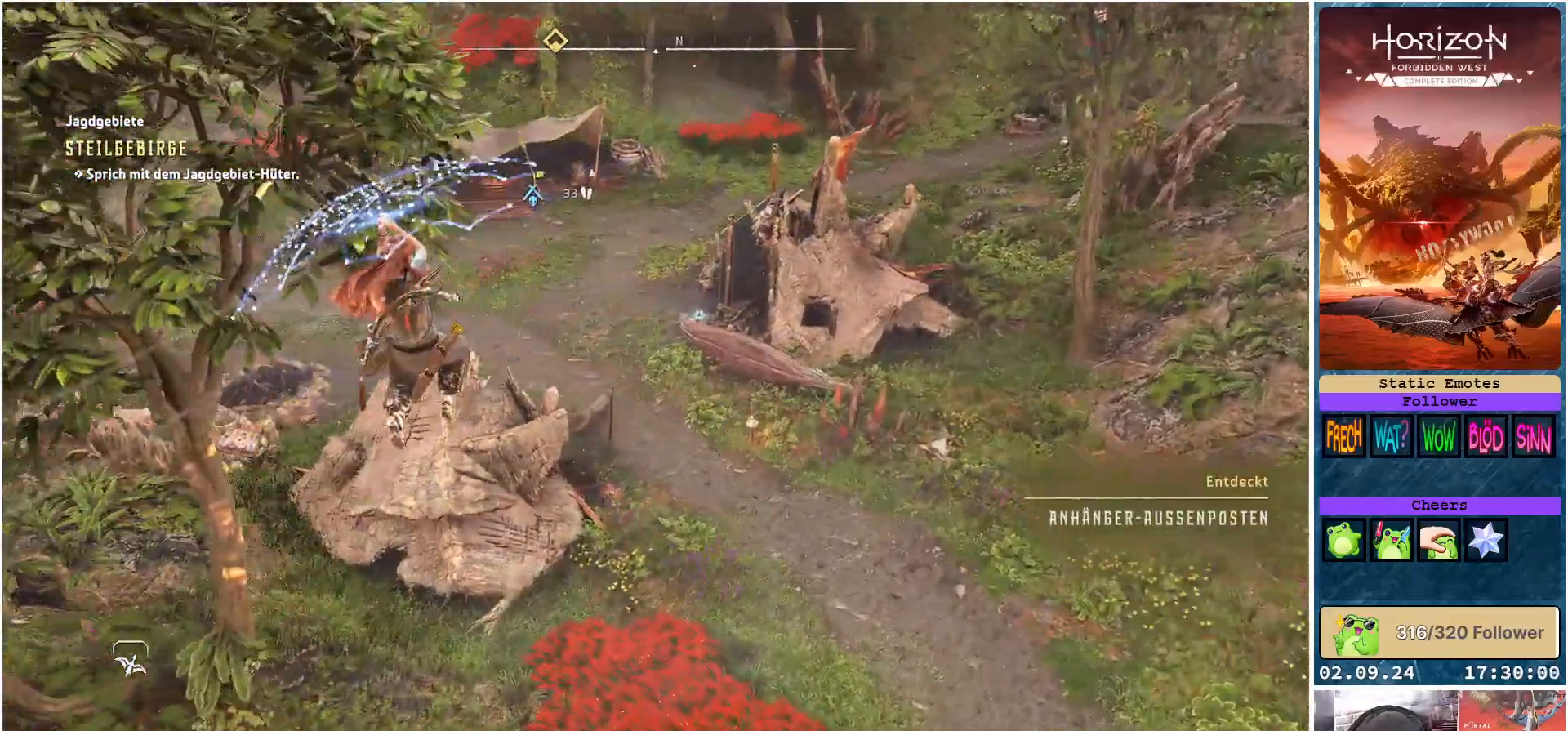
{"buttons": [], "left_stick": "up-right", "right_stick": "left", "events": [[200, "left_stick", "up-right"]]}
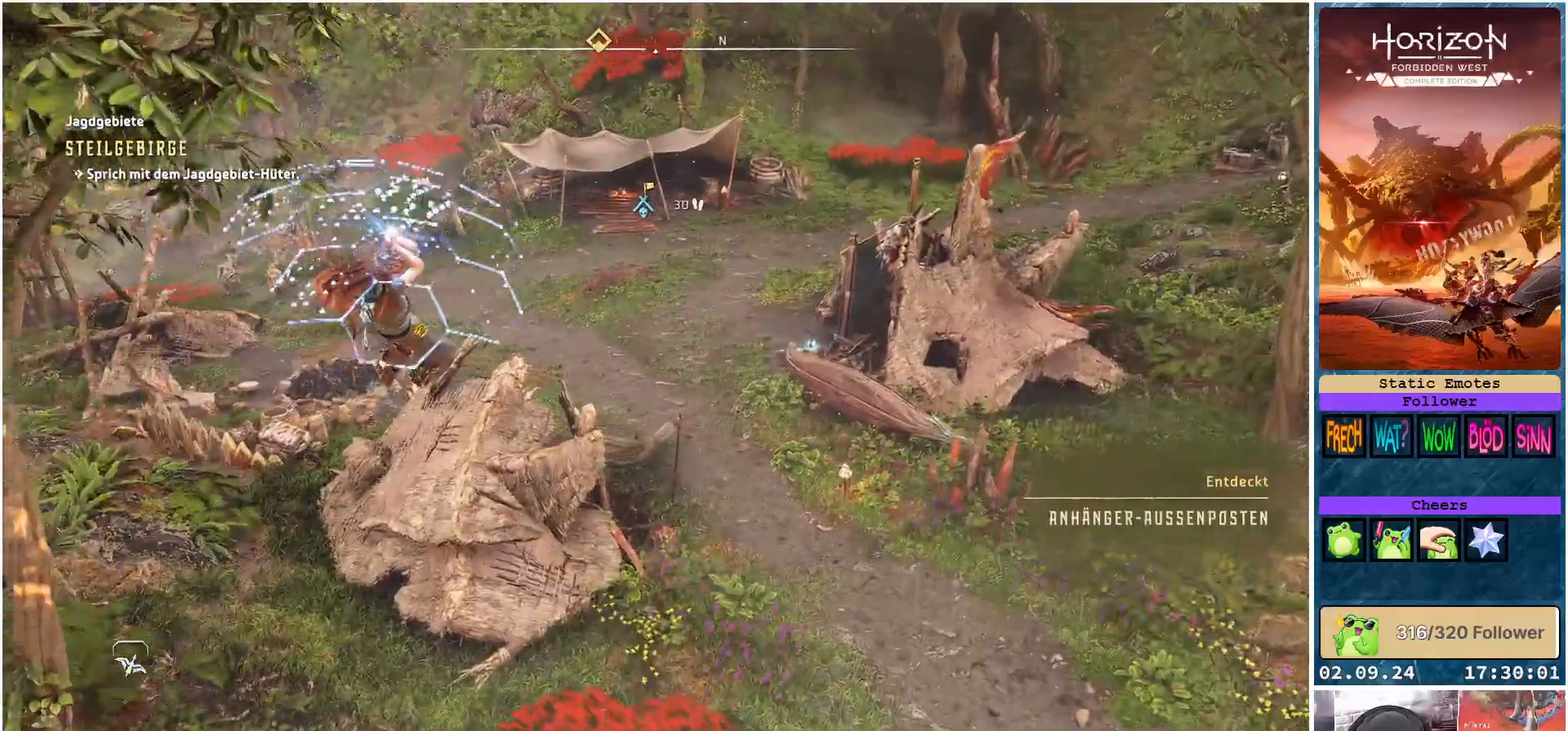
{"buttons": [], "left_stick": "up-right", "right_stick": "left", "events": []}
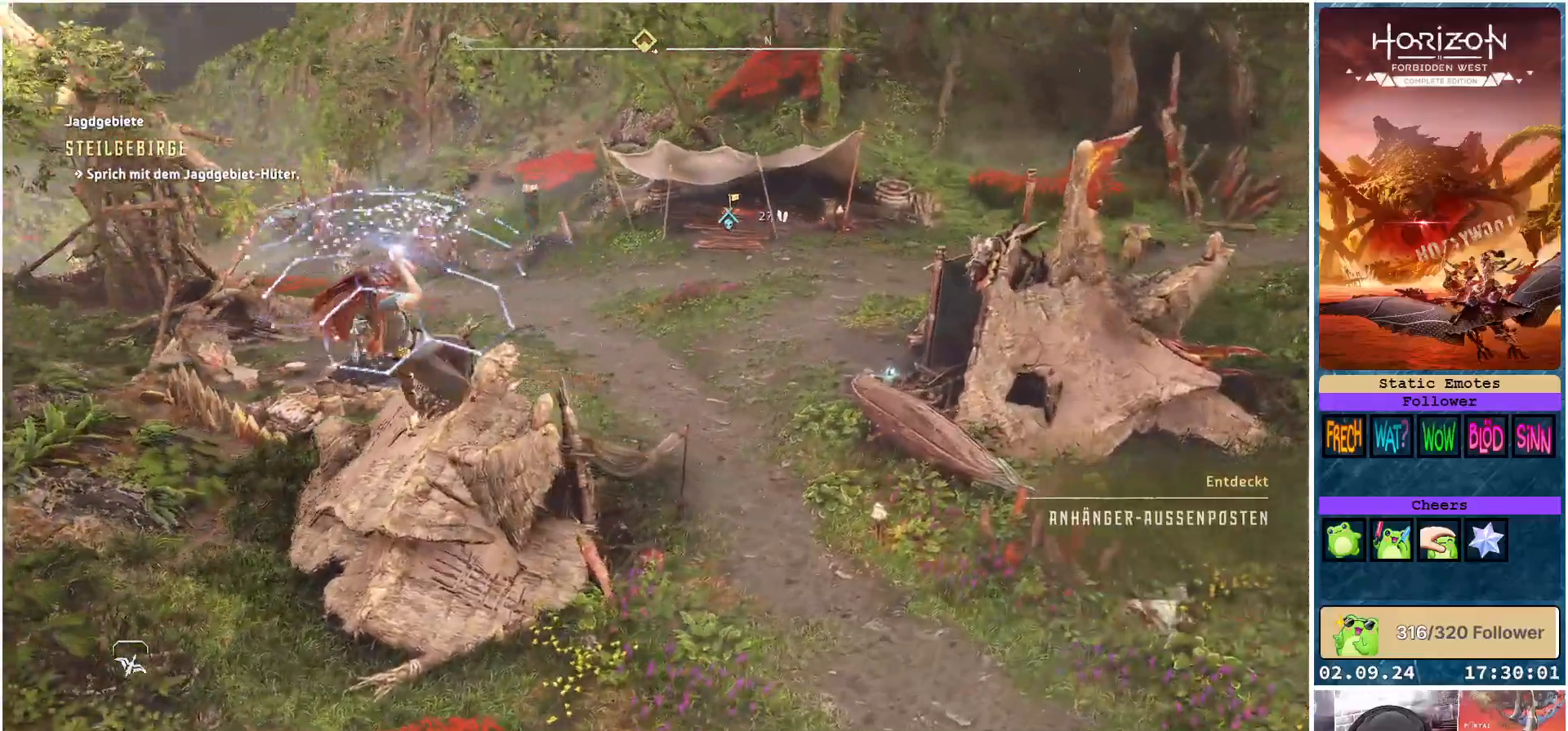
{"buttons": [], "left_stick": "up-right", "right_stick": "right", "events": [[50, "right_stick", "center"], [267, "right_stick", "right"]]}
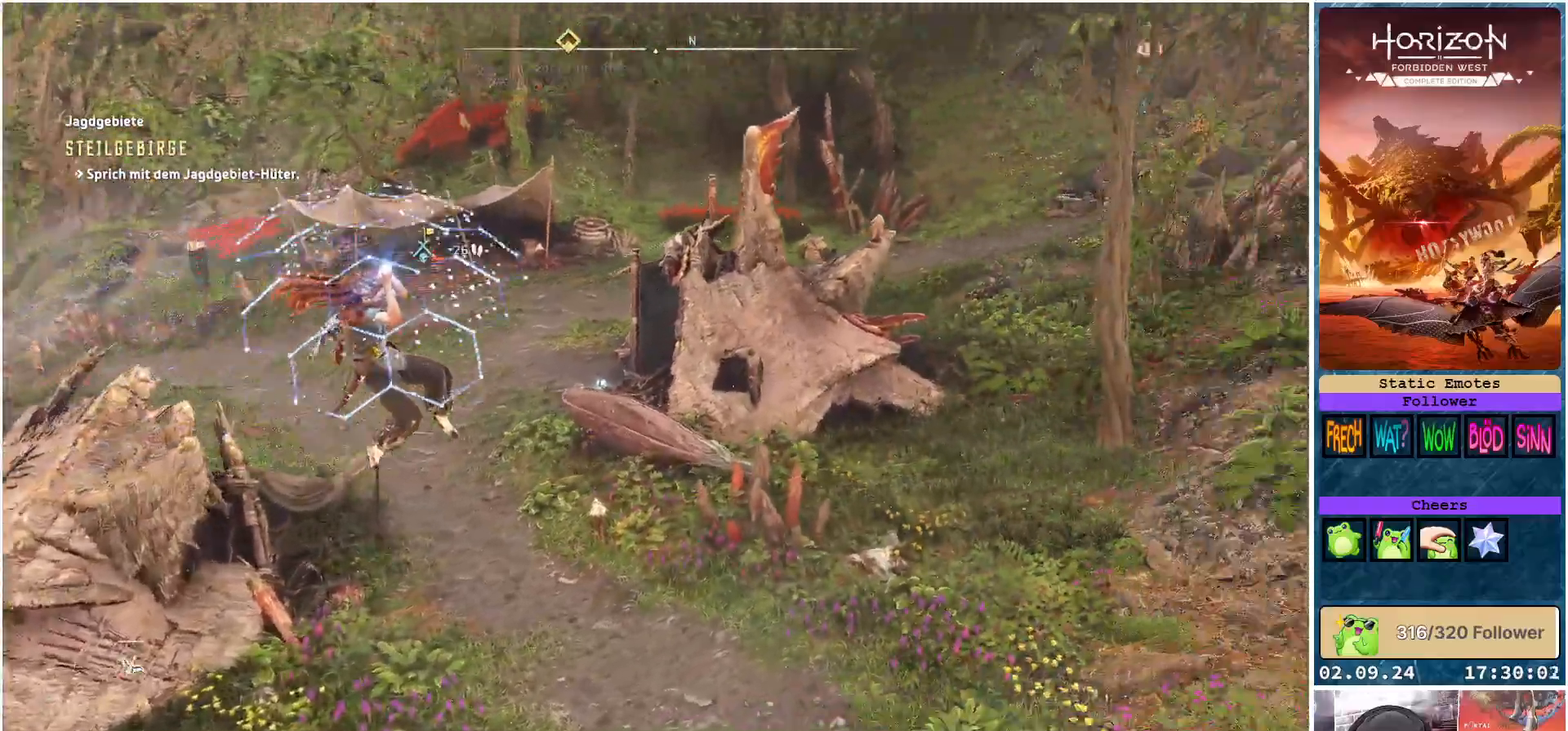
{"buttons": [], "left_stick": "up", "right_stick": "center", "events": [[183, "left_stick", "up"], [183, "right_stick", "center"]]}